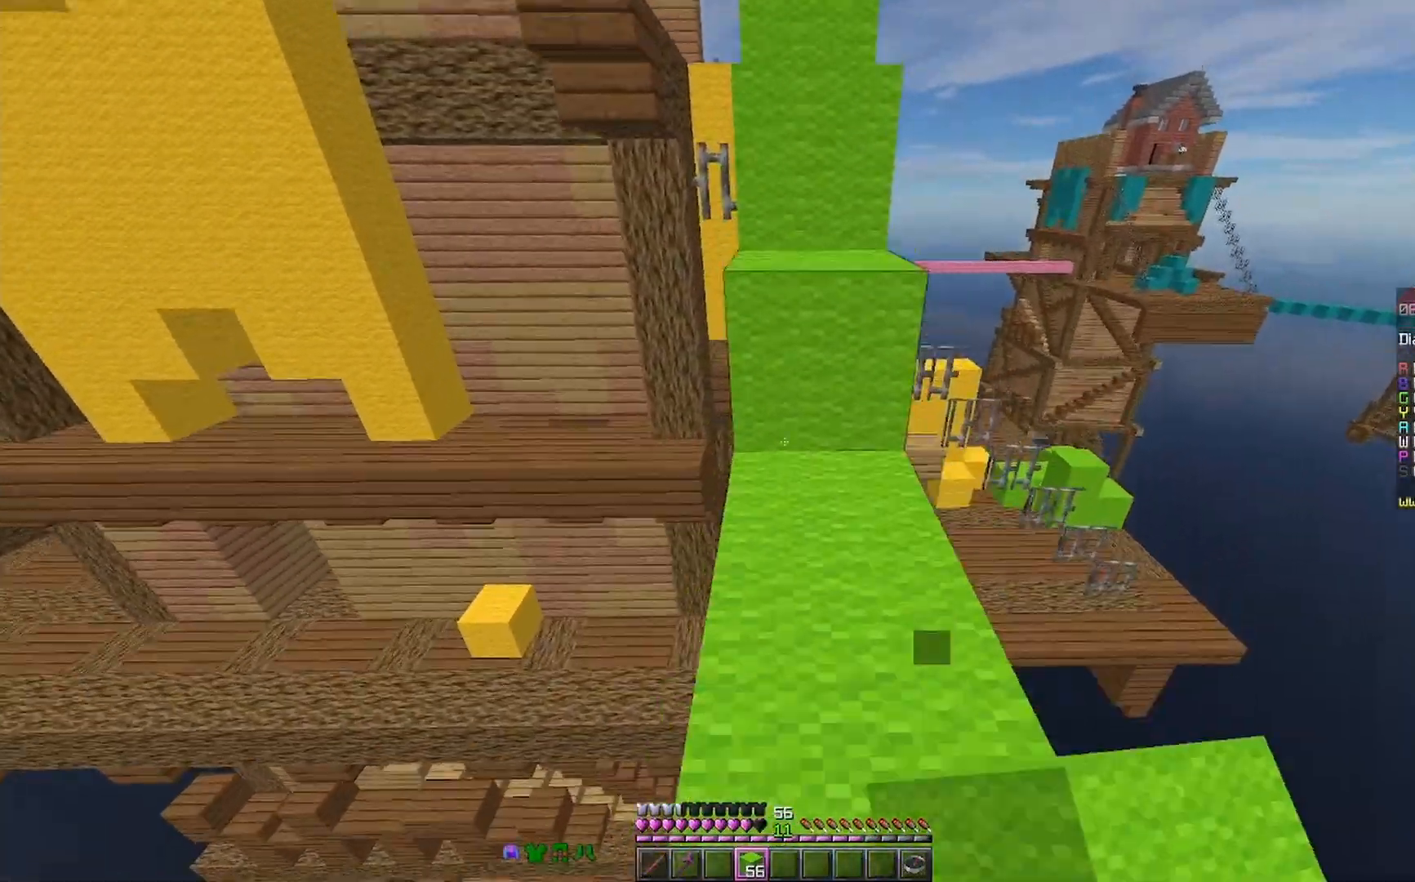
Gameplay with keyboard and mouse; each line is a JSON object with the keys and mouse buttons held at the frame after it. "events" lists presses ("down") and releases ("up") of "a", "d", "s", "space", "w", "mouse_left" and "mouse_right" between this image and that frame as [ms after this image, input, new state], when the widget could be followed in between. "mouse_left", "mouse_right" = the "left", "right" buttons of the "mouse" list. No other keys are recorded. Fast repeated clicks can show as one long hold. Mouse movement is not recorded.
{"keys": ["space", "w"], "mouse": ["right"], "events": [[300, "mouse_right", "down"], [400, "mouse_right", "up"], [433, "mouse_right", "down"]]}
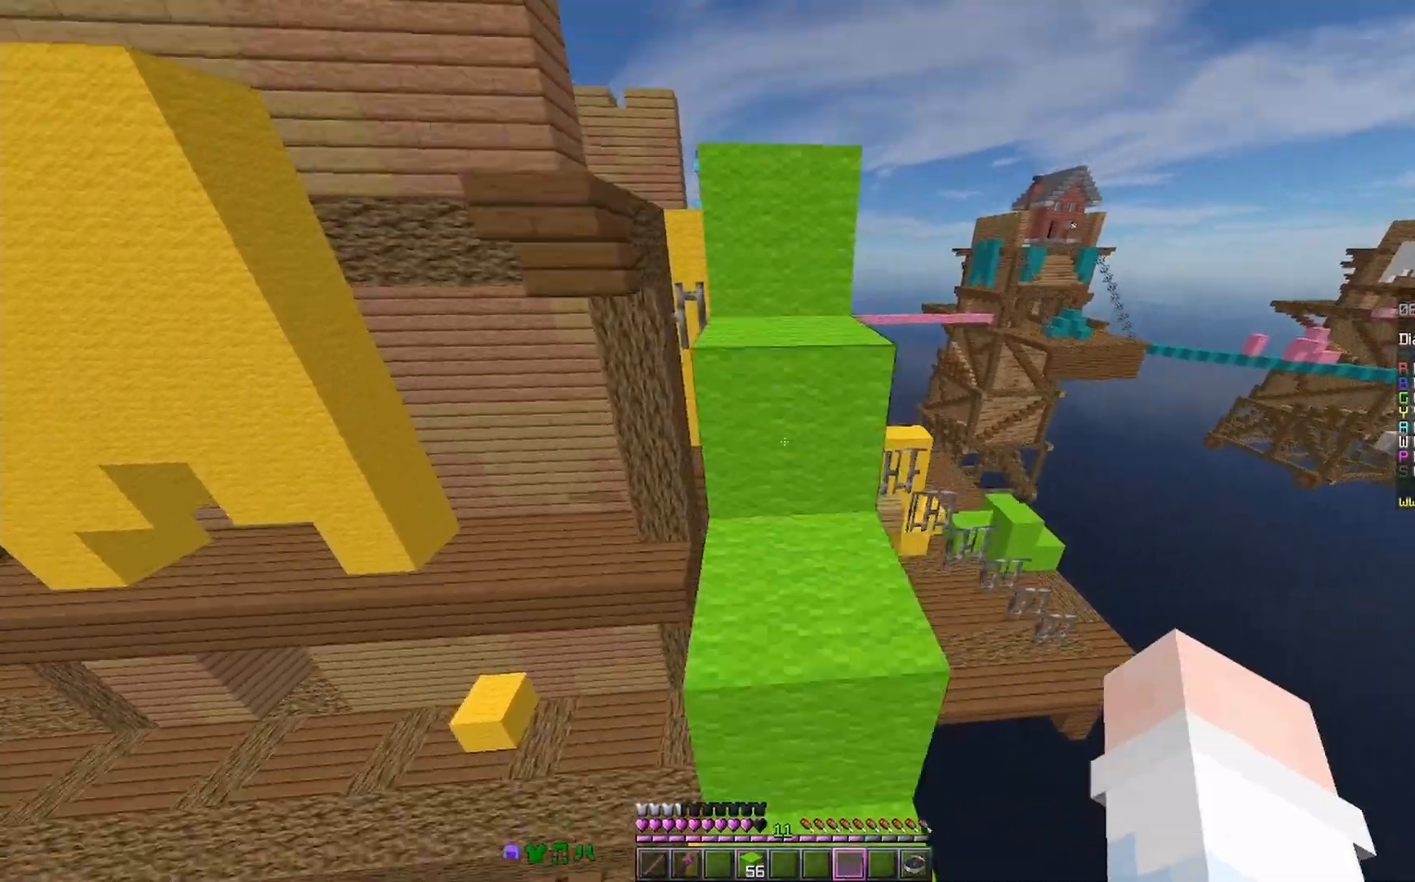
{"keys": ["space", "w"], "mouse": [], "events": [[33, "mouse_right", "up"], [100, "mouse_right", "down"], [200, "mouse_right", "up"]]}
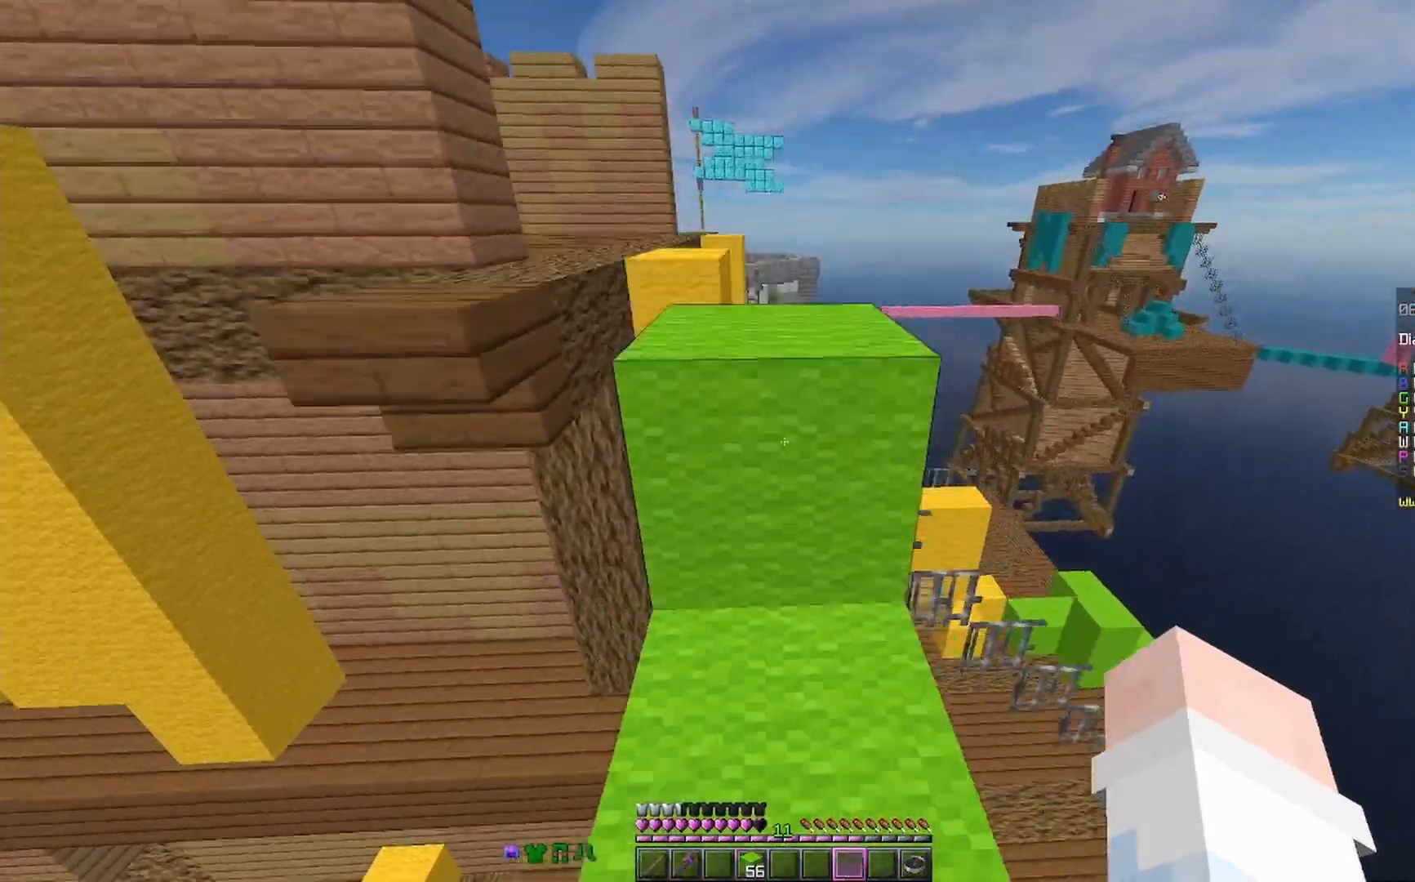
{"keys": ["a", "space", "w"], "mouse": [], "events": [[133, "mouse_right", "down"], [167, "mouse_right", "up"], [367, "a", "down"]]}
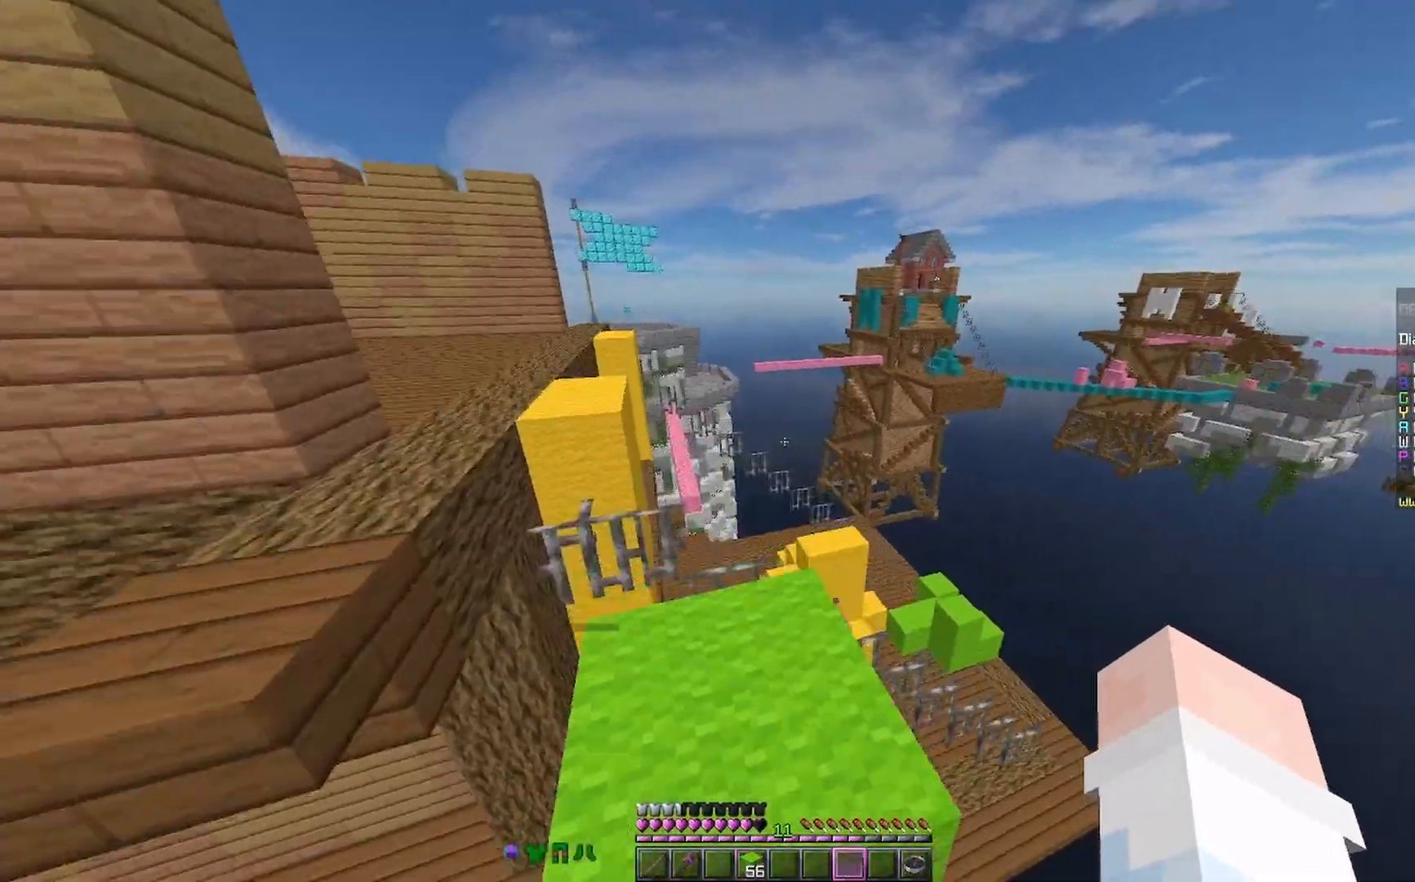
{"keys": ["a", "space", "w"], "mouse": [], "events": [[67, "space", "up"], [300, "space", "down"]]}
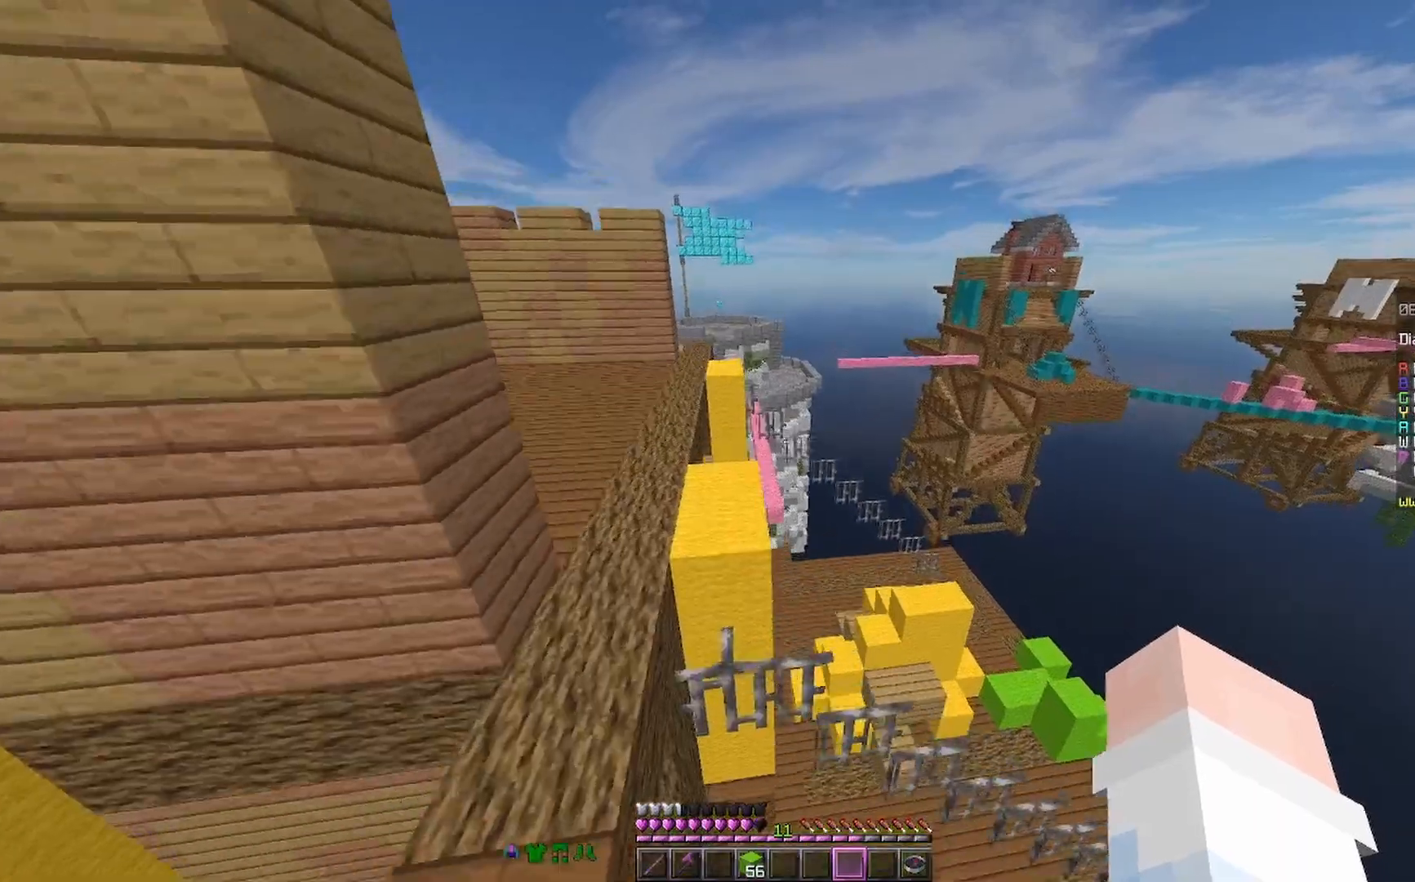
{"keys": ["a", "space", "w"], "mouse": [], "events": [[33, "space", "up"], [167, "mouse_right", "down"], [233, "mouse_right", "up"], [333, "mouse_right", "down"], [433, "space", "down"], [467, "mouse_right", "up"]]}
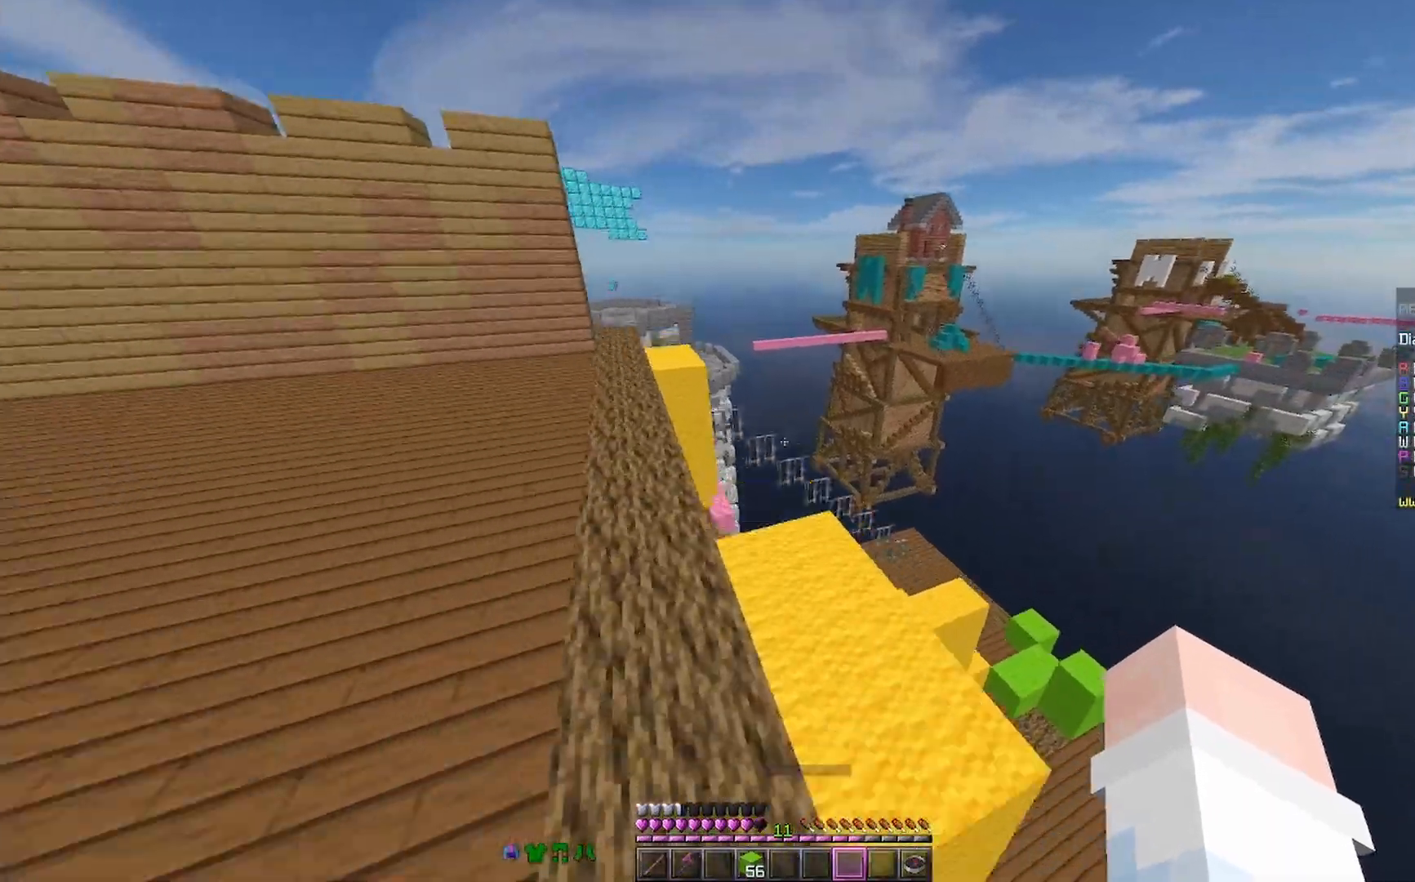
{"keys": ["a", "w"], "mouse": [], "events": [[100, "space", "up"], [267, "mouse_right", "down"], [400, "mouse_right", "up"]]}
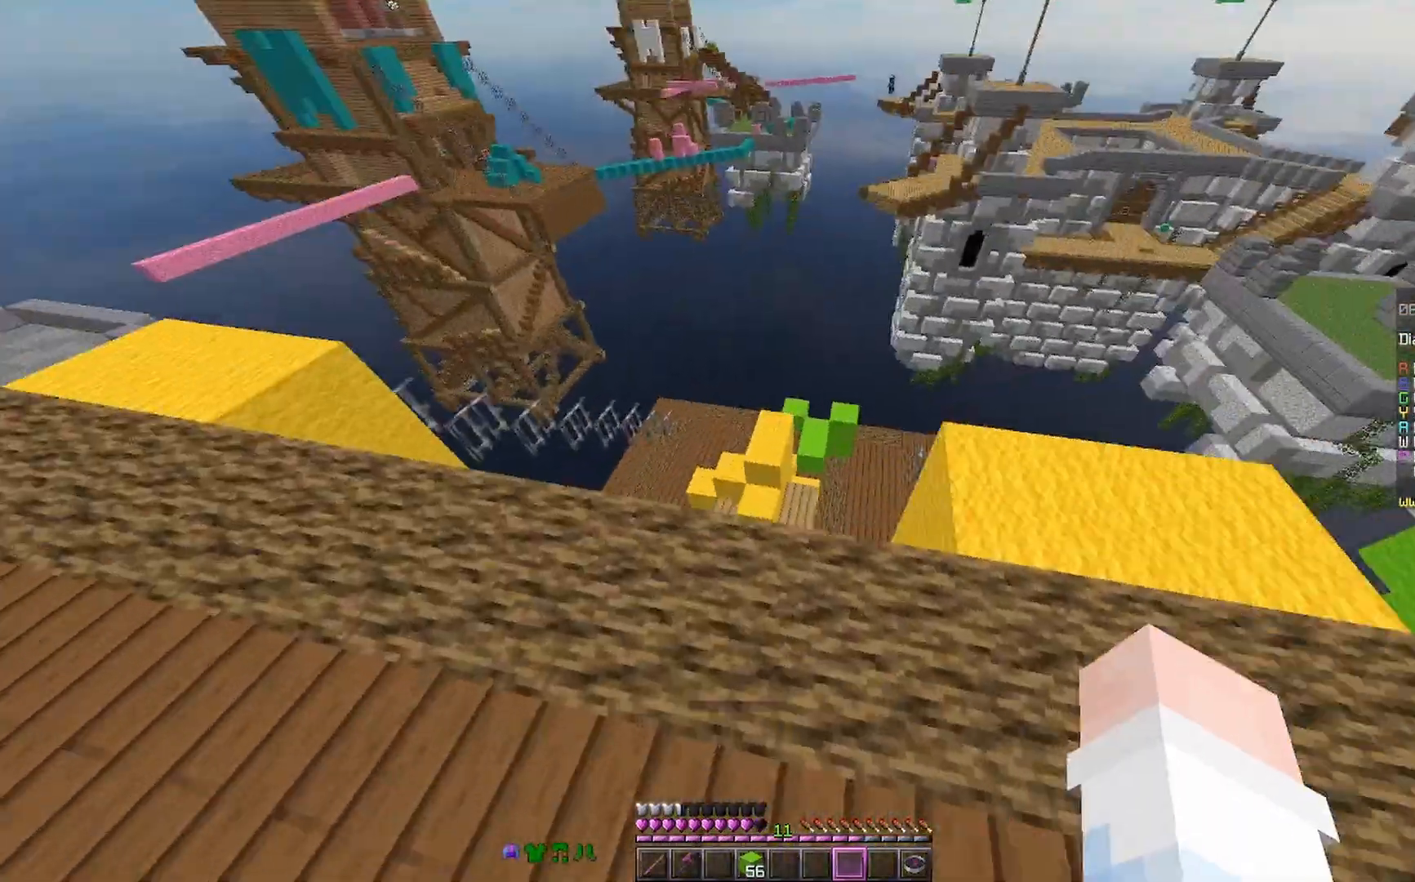
{"keys": [], "mouse": [], "events": [[233, "a", "up"], [300, "w", "up"]]}
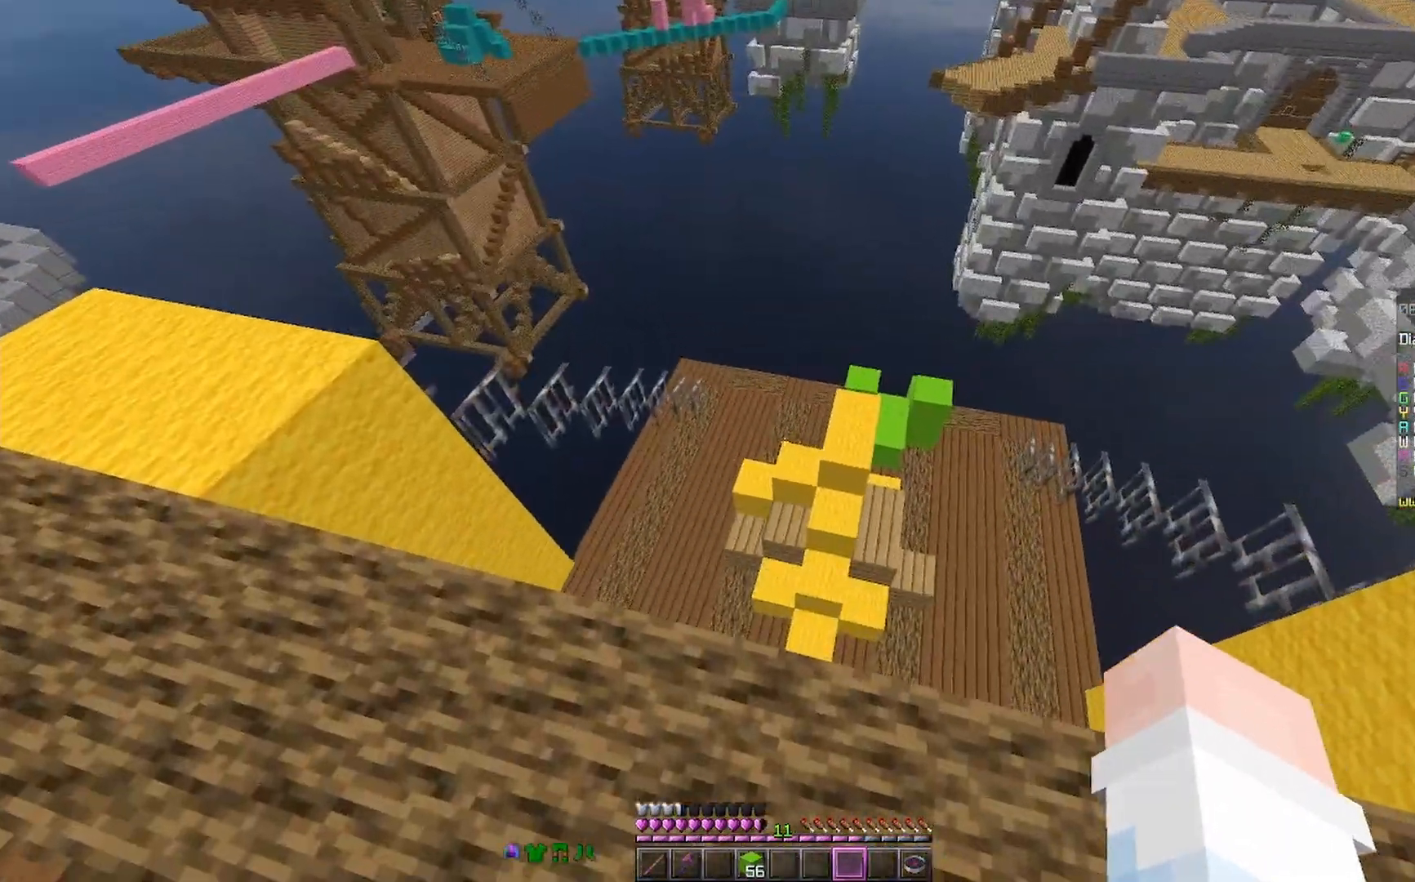
{"keys": [], "mouse": [], "events": [[267, "mouse_right", "down"], [333, "mouse_right", "up"], [367, "mouse_right", "down"], [467, "mouse_right", "up"]]}
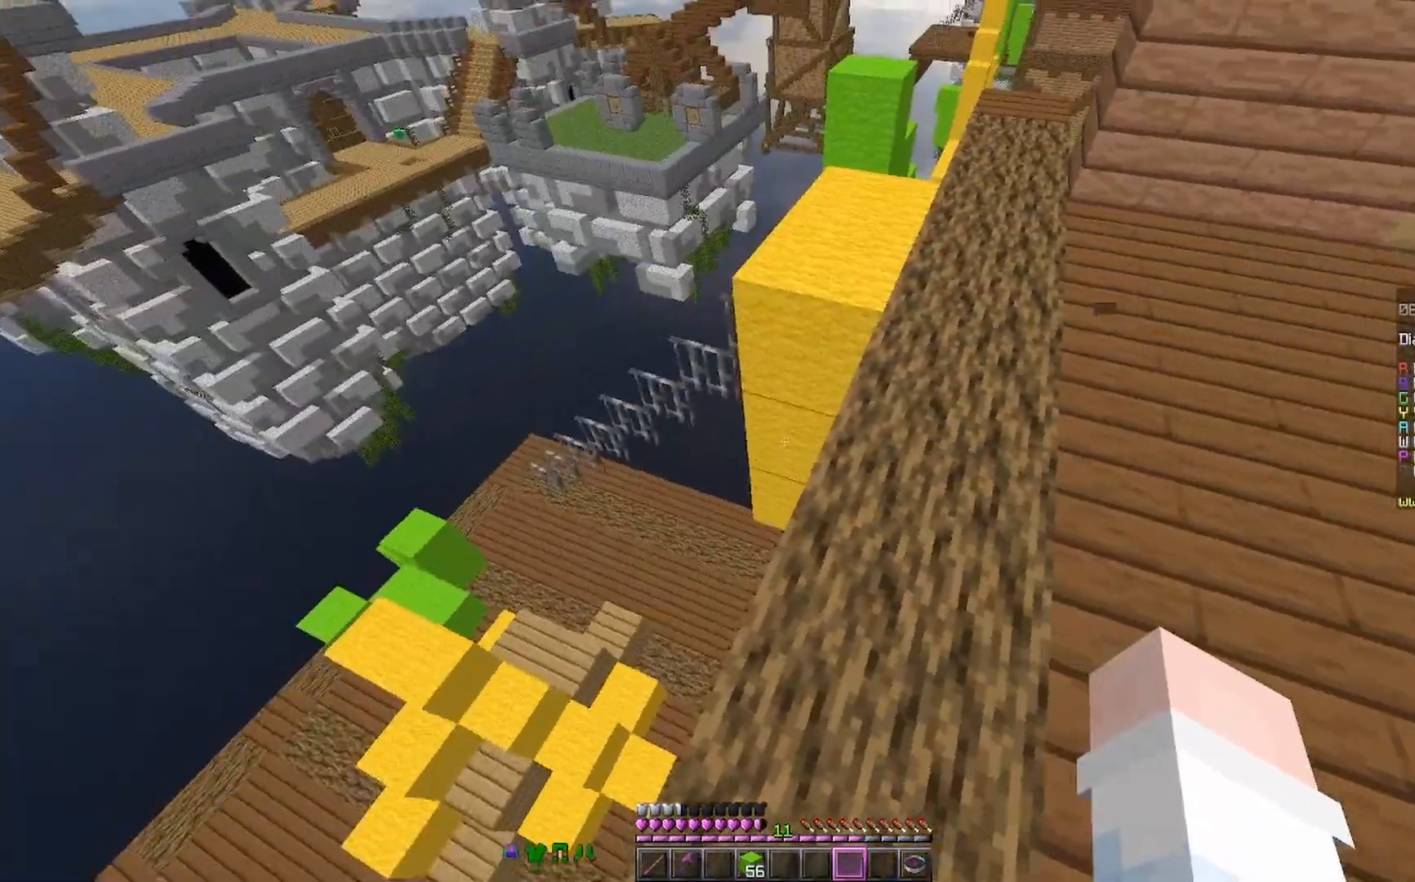
{"keys": ["space", "w"], "mouse": [], "events": [[167, "w", "down"], [433, "space", "down"]]}
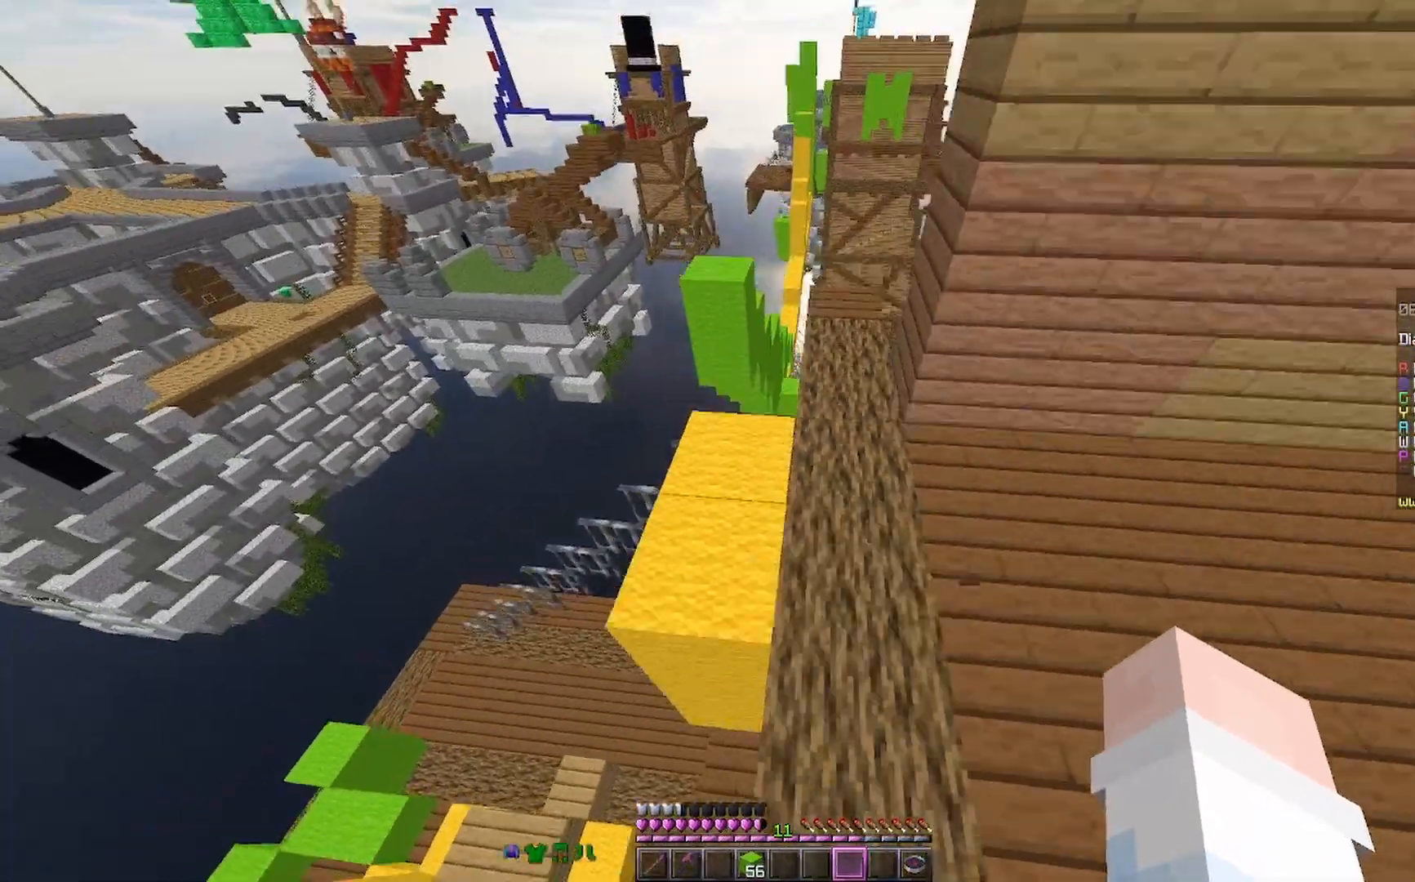
{"keys": [], "mouse": [], "events": [[33, "space", "up"], [267, "w", "up"]]}
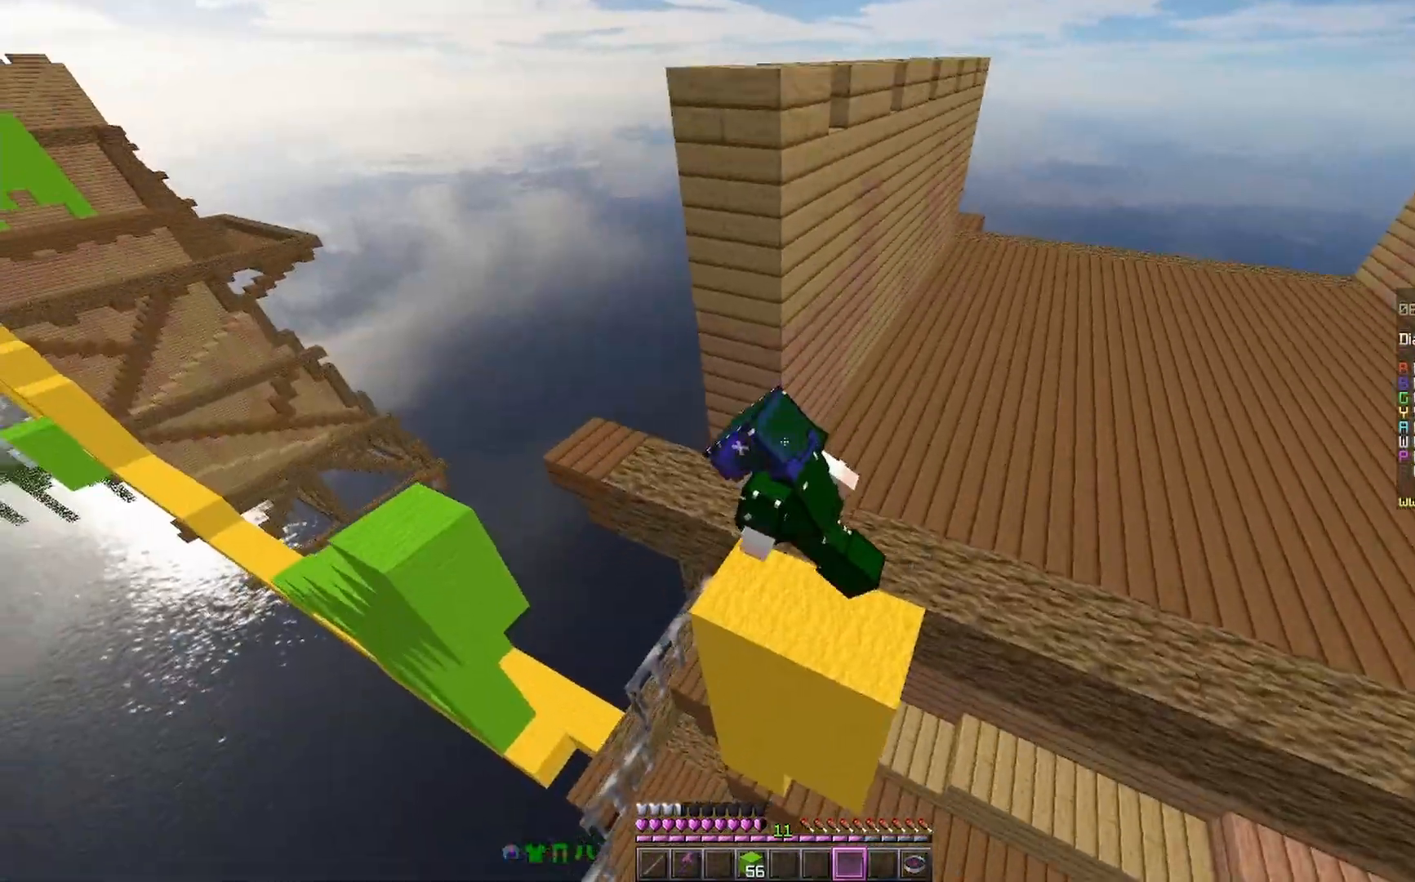
{"keys": [], "mouse": [], "events": []}
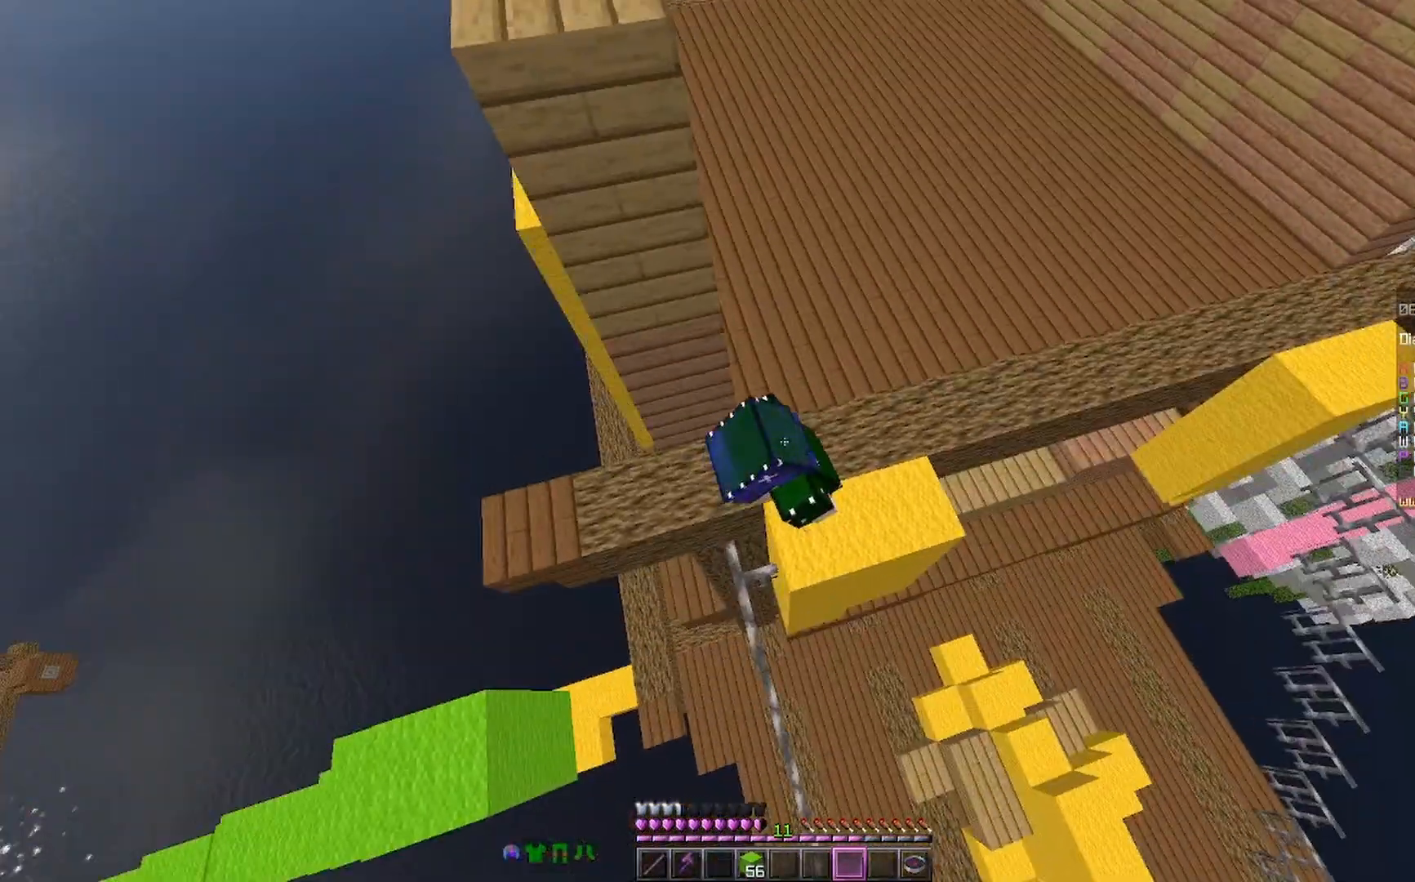
{"keys": ["s"], "mouse": [], "events": [[67, "s", "down"]]}
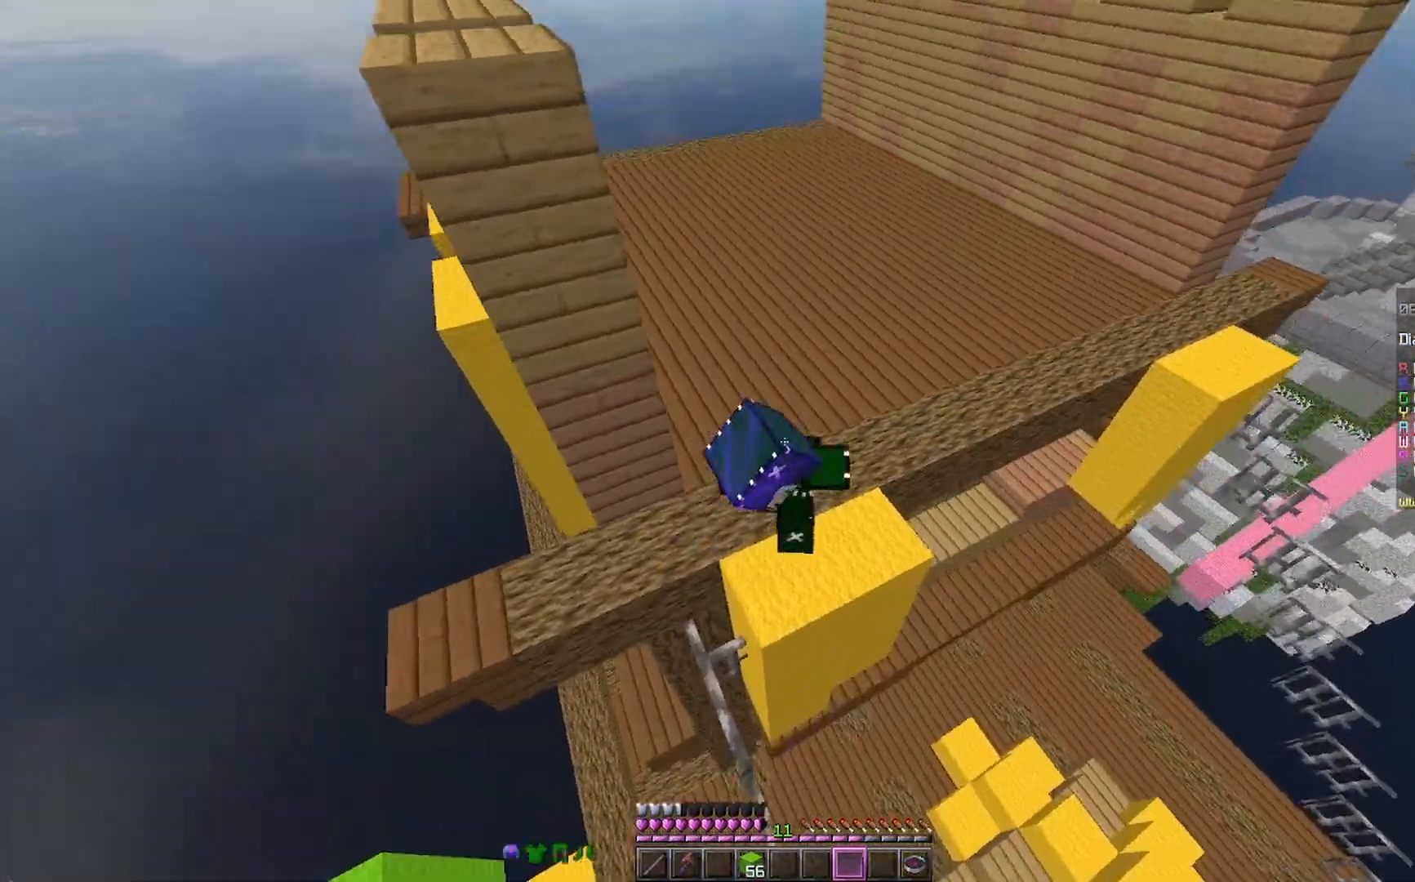
{"keys": ["s"], "mouse": [], "events": []}
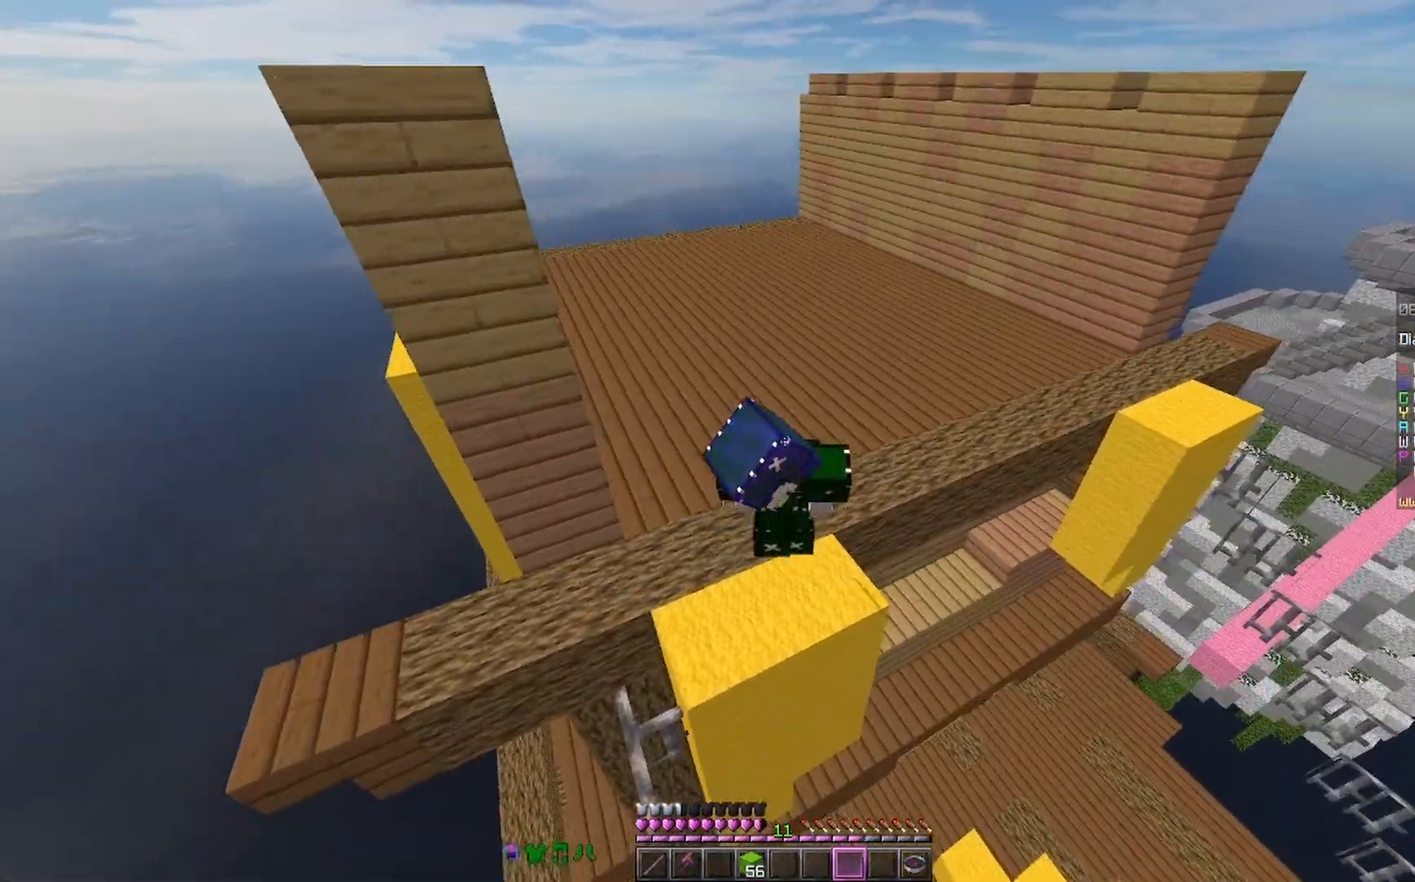
{"keys": [], "mouse": [], "events": [[367, "s", "up"]]}
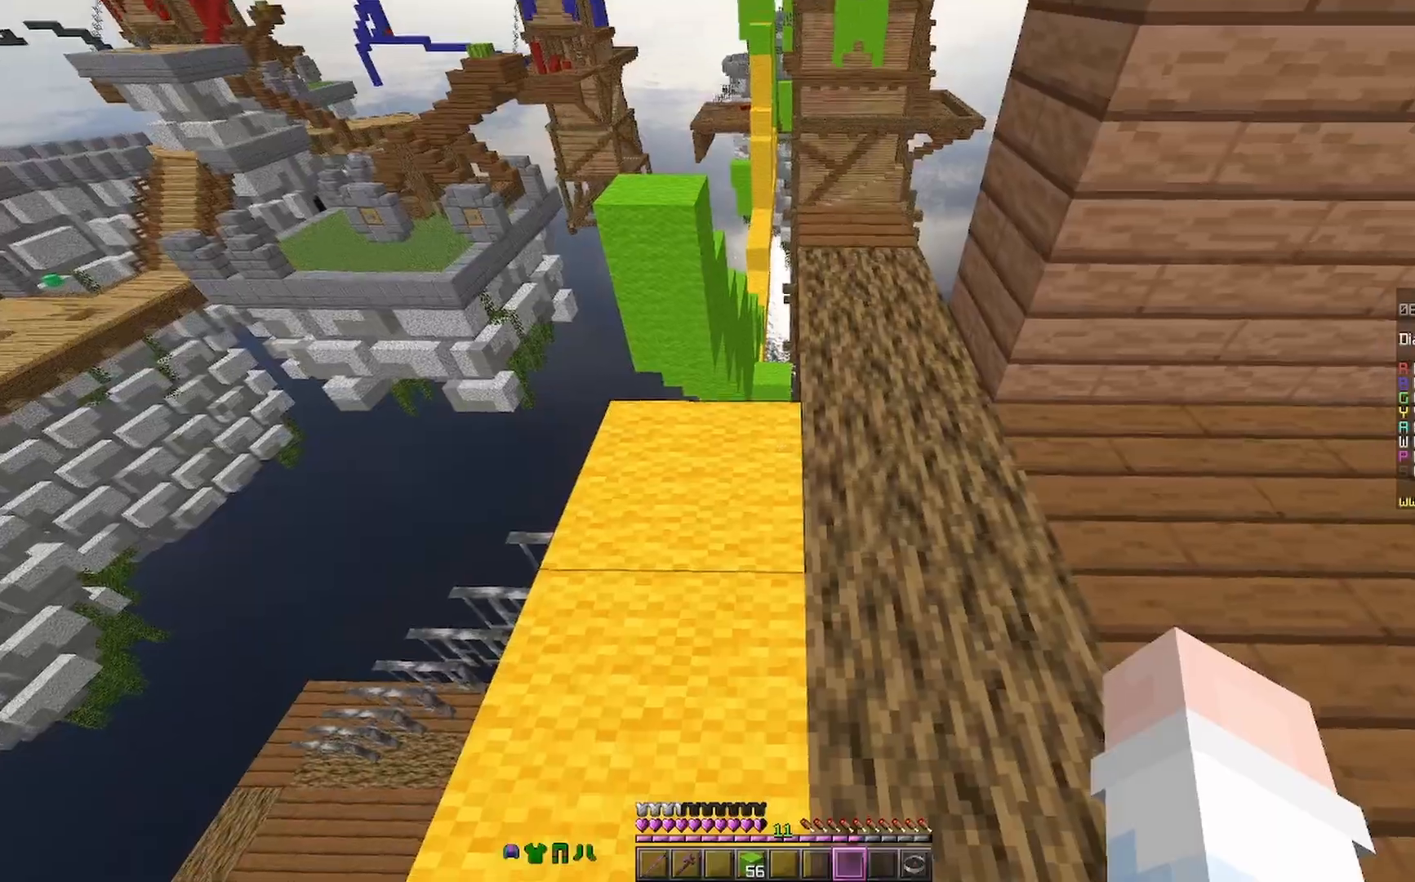
{"keys": ["d", "s"], "mouse": [], "events": [[233, "a", "down"], [367, "a", "up"], [367, "s", "down"], [467, "d", "down"]]}
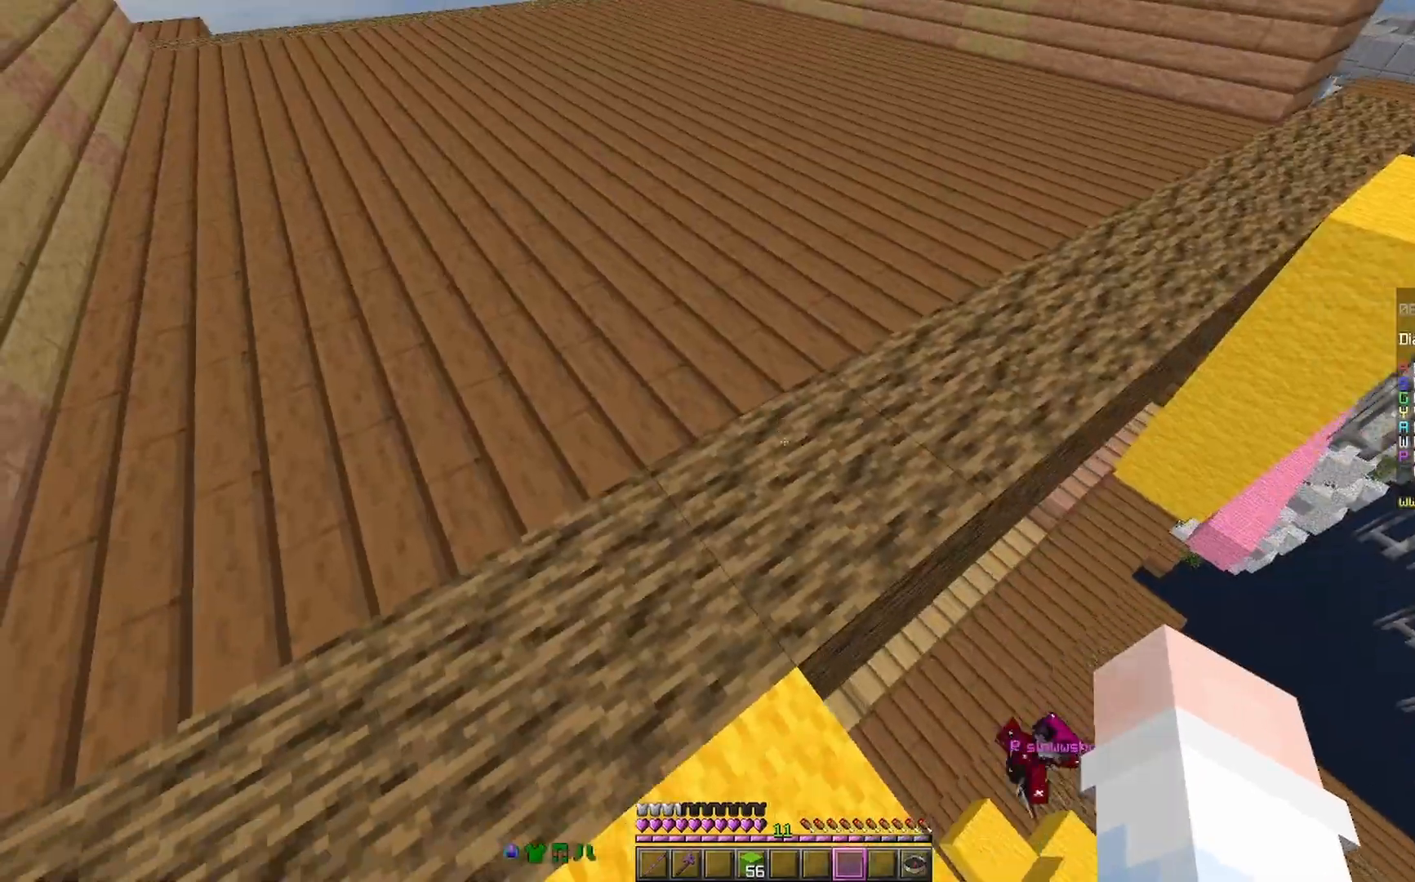
{"keys": ["a", "d", "s"], "mouse": [], "events": [[67, "d", "up"], [267, "d", "down"], [467, "a", "down"]]}
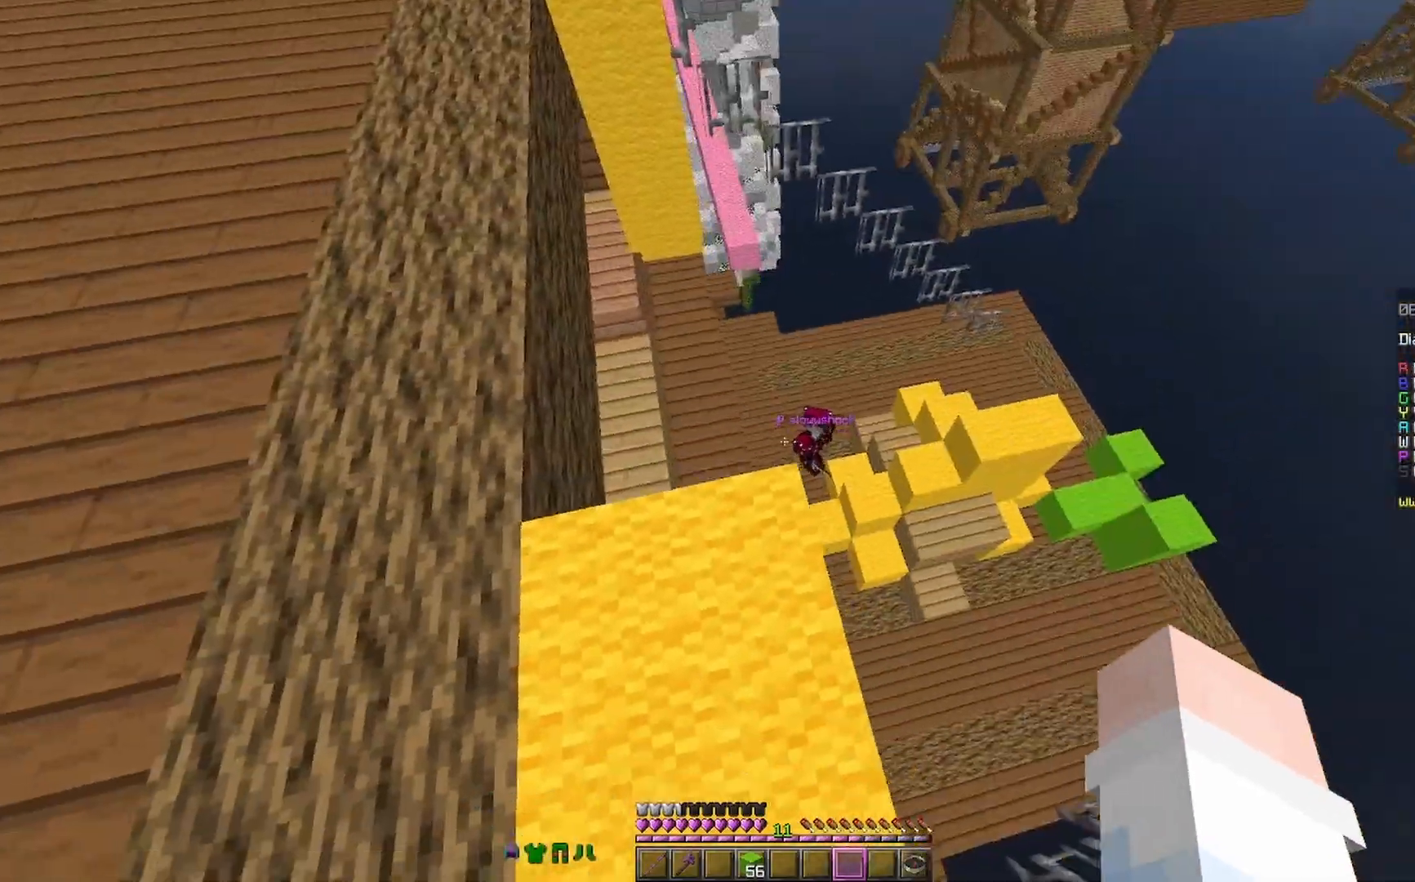
{"keys": ["d", "w"], "mouse": [], "events": [[67, "d", "up"], [167, "s", "up"], [467, "a", "up"], [467, "d", "down"], [467, "w", "down"]]}
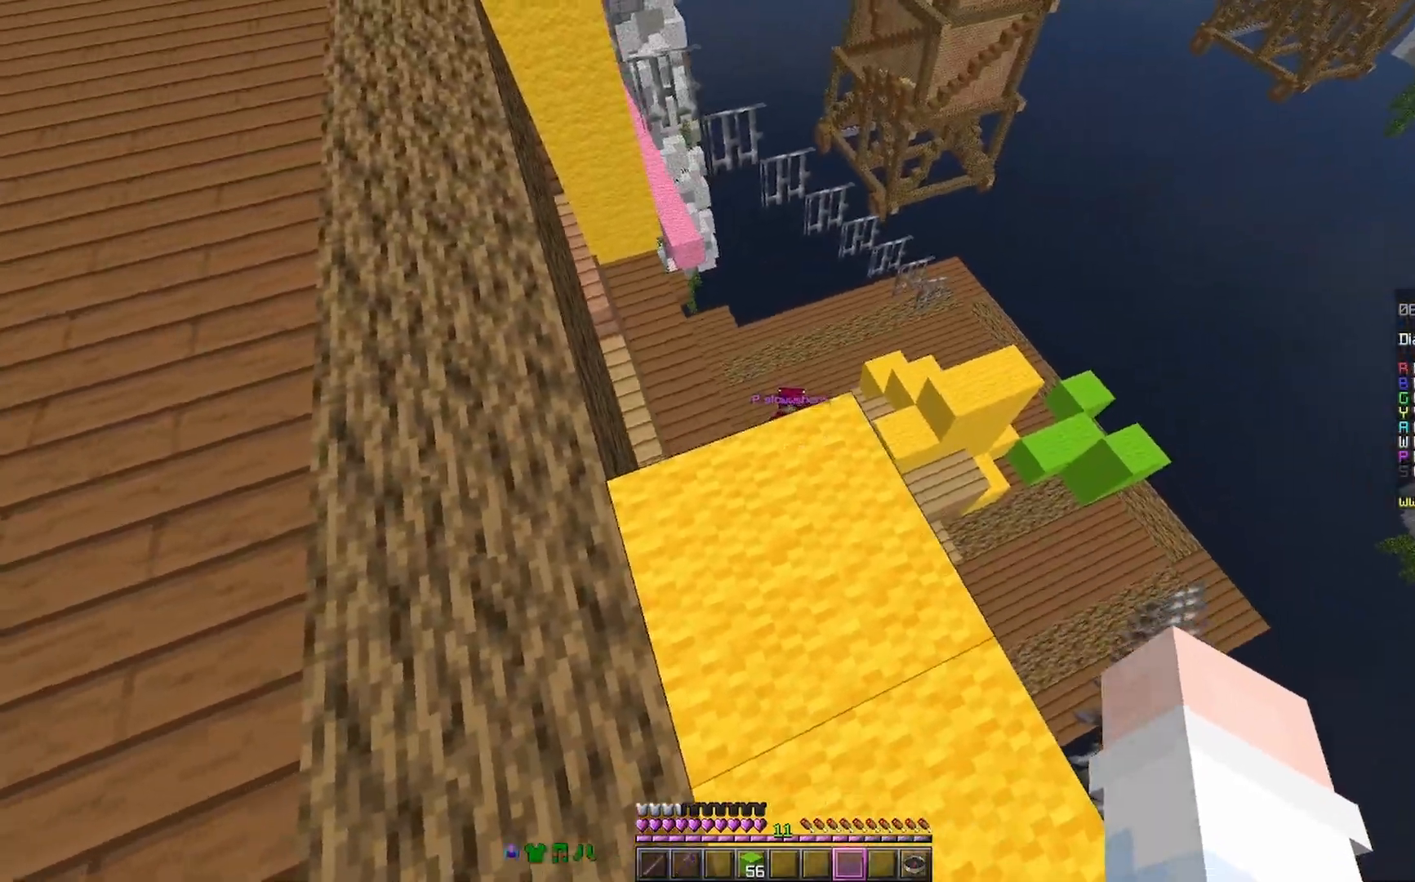
{"keys": ["w"], "mouse": [], "events": [[67, "mouse_right", "down"], [233, "mouse_right", "up"], [400, "mouse_right", "down"], [433, "mouse_right", "up"], [500, "d", "up"]]}
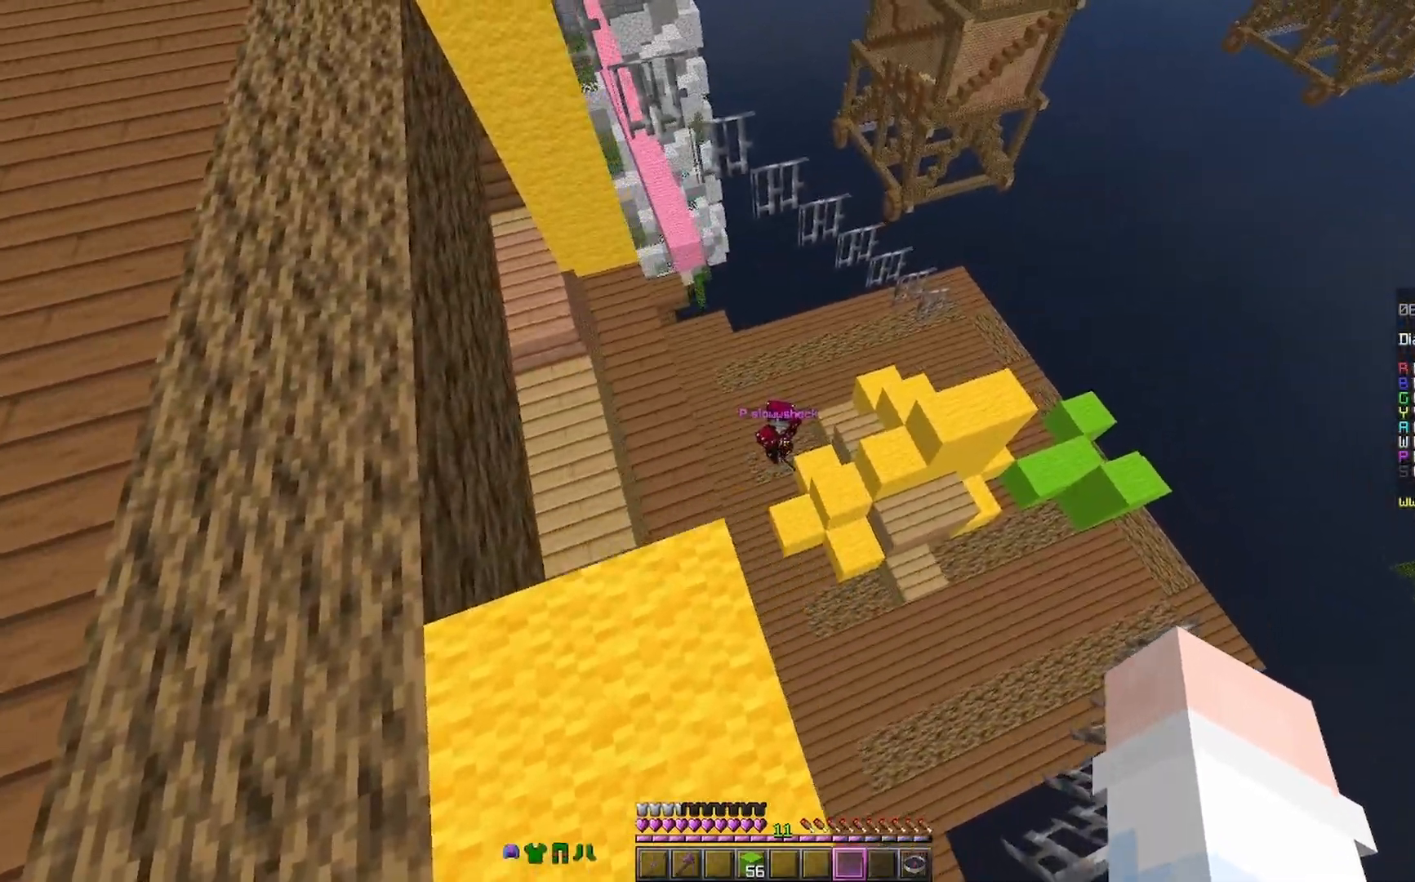
{"keys": ["w"], "mouse": [], "events": [[67, "mouse_right", "down"], [167, "mouse_right", "up"]]}
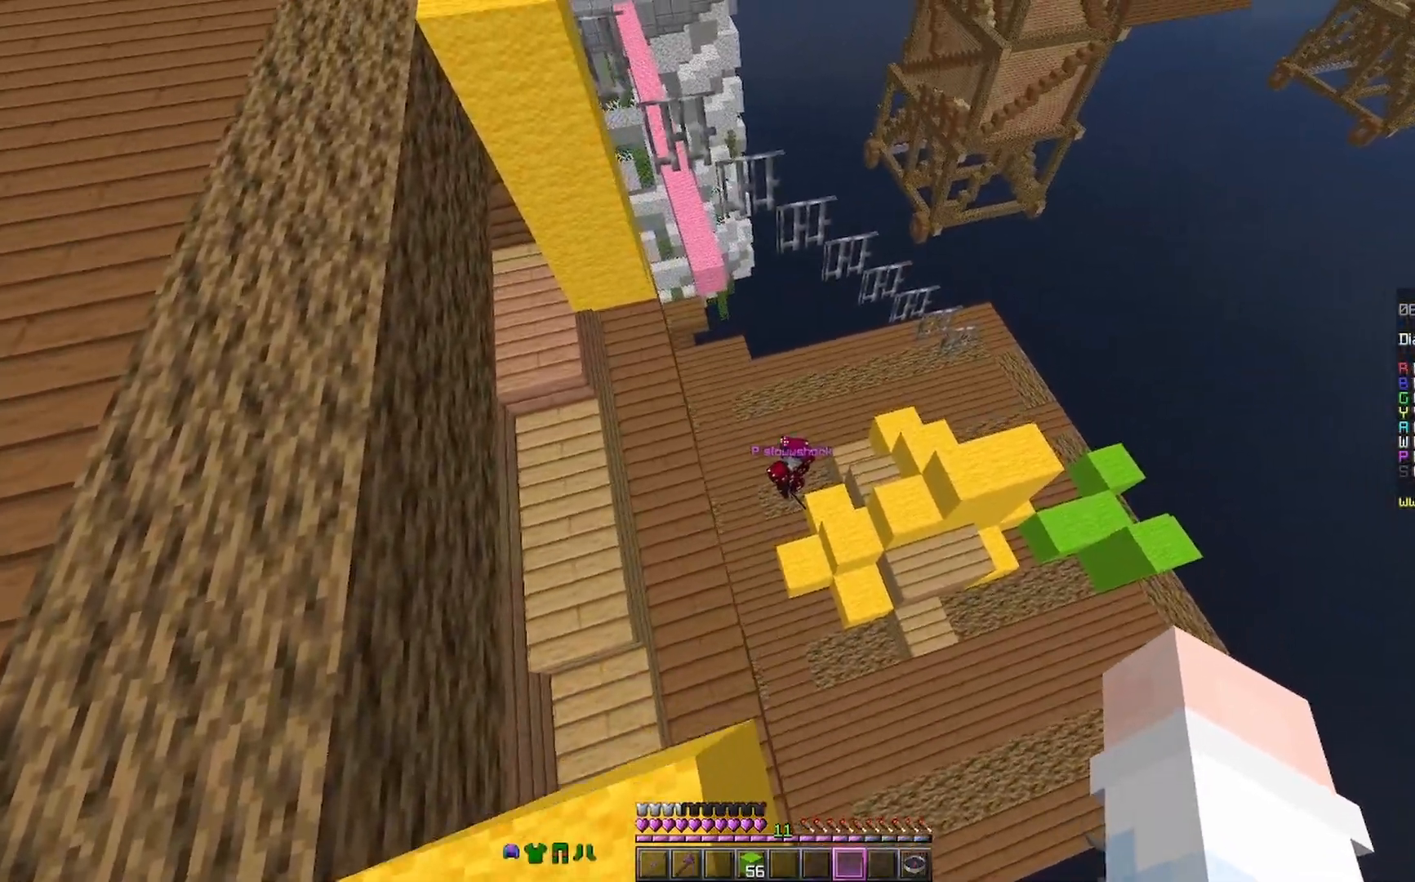
{"keys": [], "mouse": [], "events": [[333, "w", "up"]]}
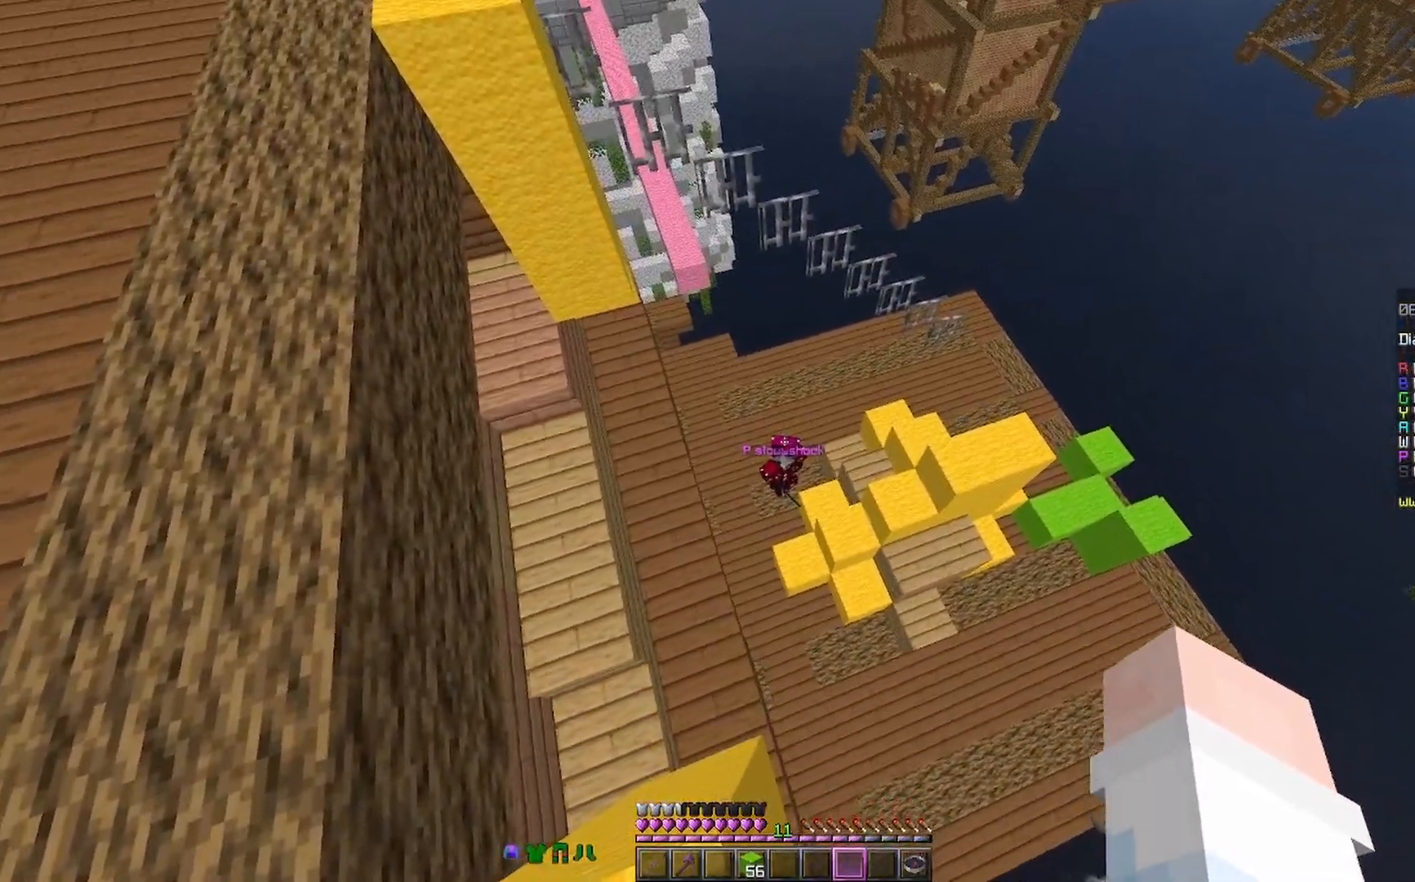
{"keys": ["w"], "mouse": [], "events": [[267, "w", "down"]]}
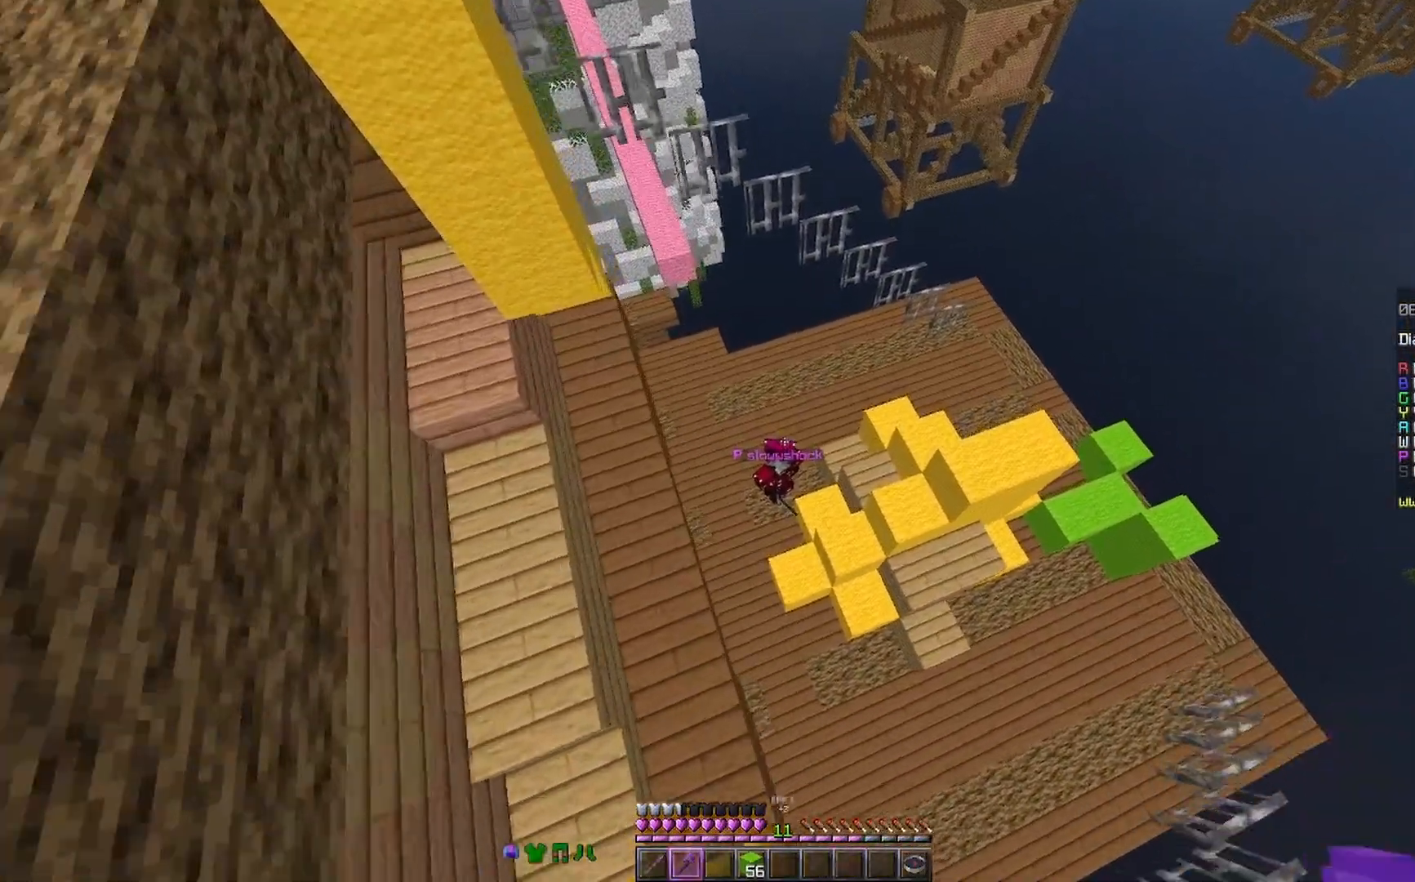
{"keys": ["w"], "mouse": [], "events": []}
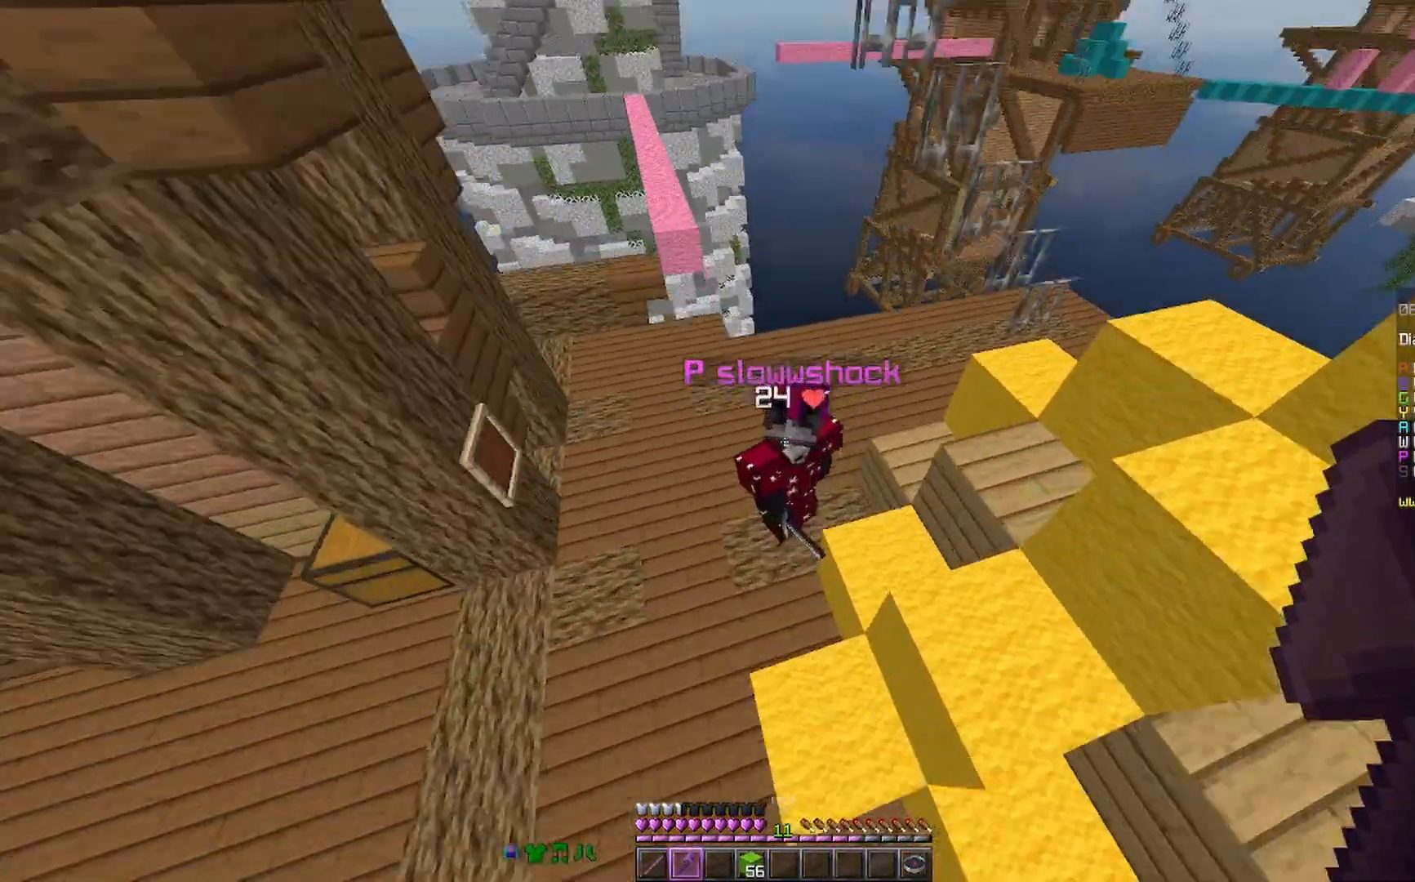
{"keys": ["w"], "mouse": ["left"], "events": [[33, "mouse_left", "down"], [67, "mouse_left", "up"], [133, "mouse_left", "down"], [167, "mouse_left", "up"], [167, "w", "up"], [267, "mouse_left", "down"], [333, "mouse_left", "up"], [367, "mouse_left", "down"], [500, "w", "down"]]}
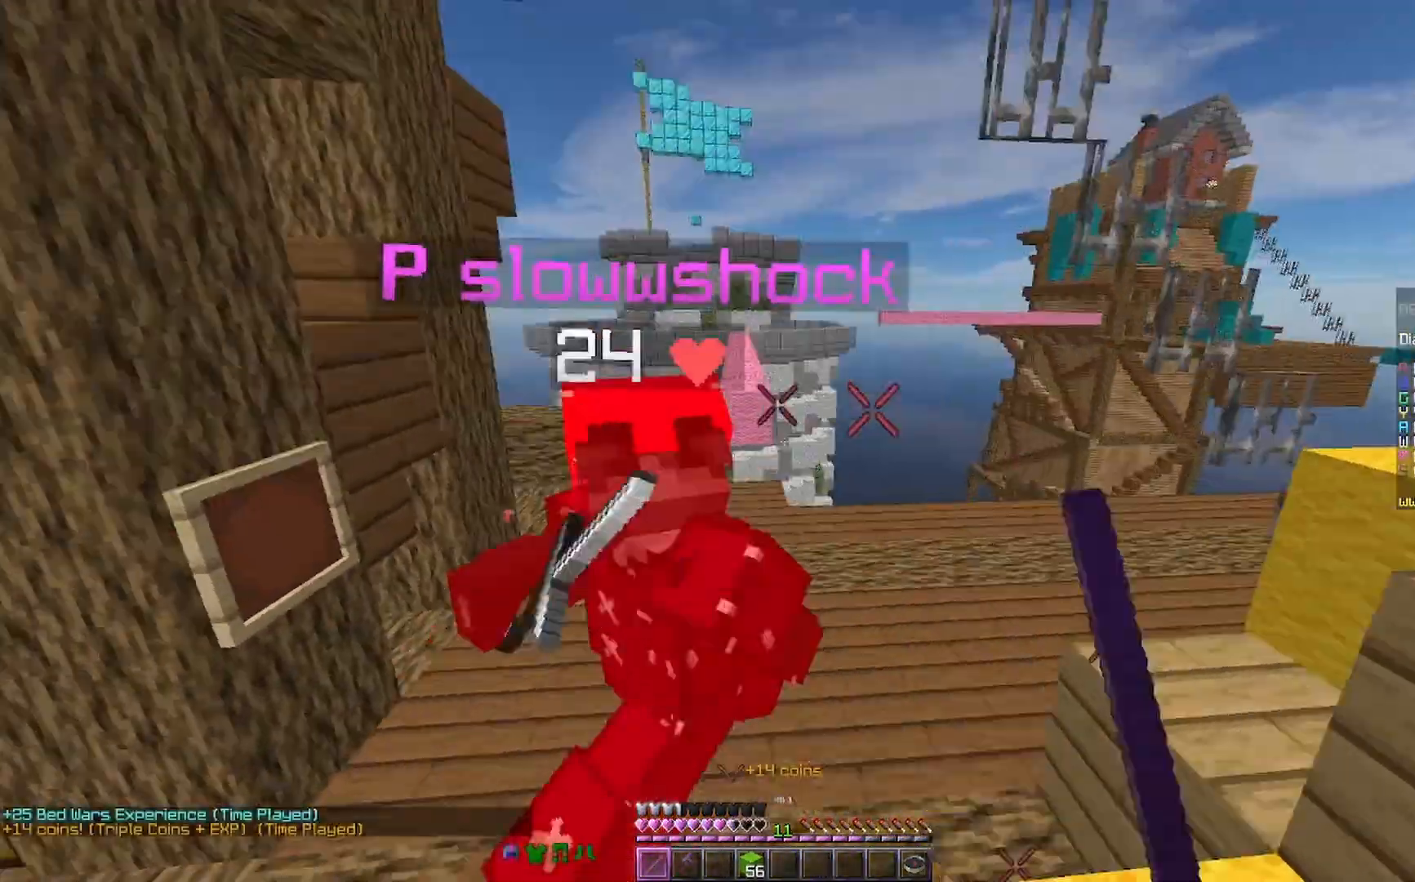
{"keys": ["w"], "mouse": [], "events": [[100, "mouse_left", "up"], [167, "mouse_left", "down"], [233, "a", "down"], [233, "mouse_left", "up"], [267, "mouse_left", "down"], [367, "a", "up"], [367, "mouse_left", "up"], [433, "mouse_left", "down"], [467, "mouse_left", "up"]]}
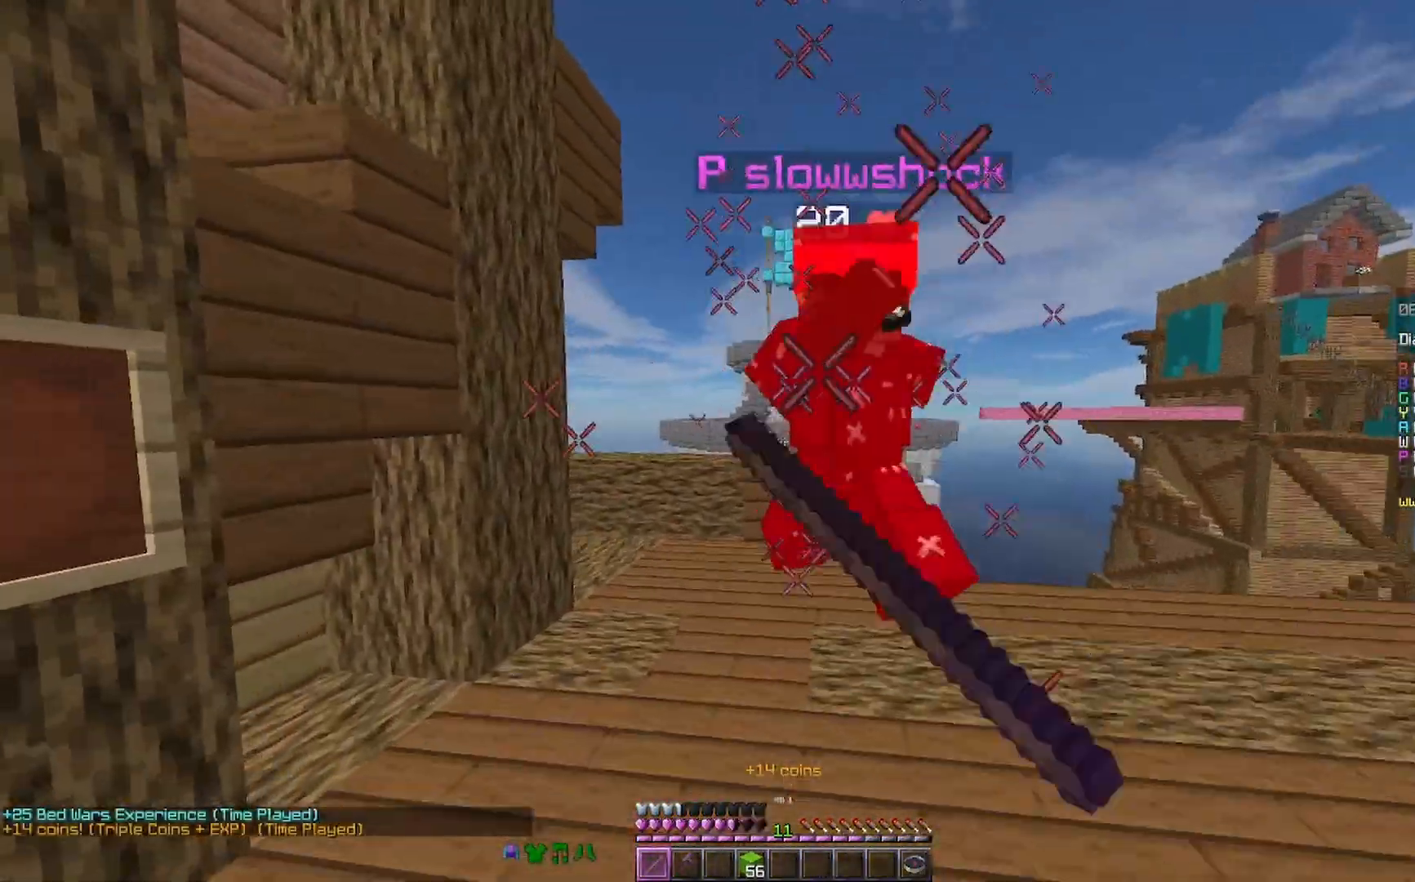
{"keys": ["w"], "mouse": ["left"], "events": [[33, "a", "down"], [67, "mouse_left", "down"], [133, "a", "up"], [133, "mouse_left", "up"], [233, "a", "down"], [233, "mouse_left", "down"], [267, "mouse_left", "up"], [267, "w", "up"], [333, "mouse_left", "down"], [367, "w", "down"], [400, "mouse_left", "up"], [500, "a", "up"], [500, "mouse_left", "down"]]}
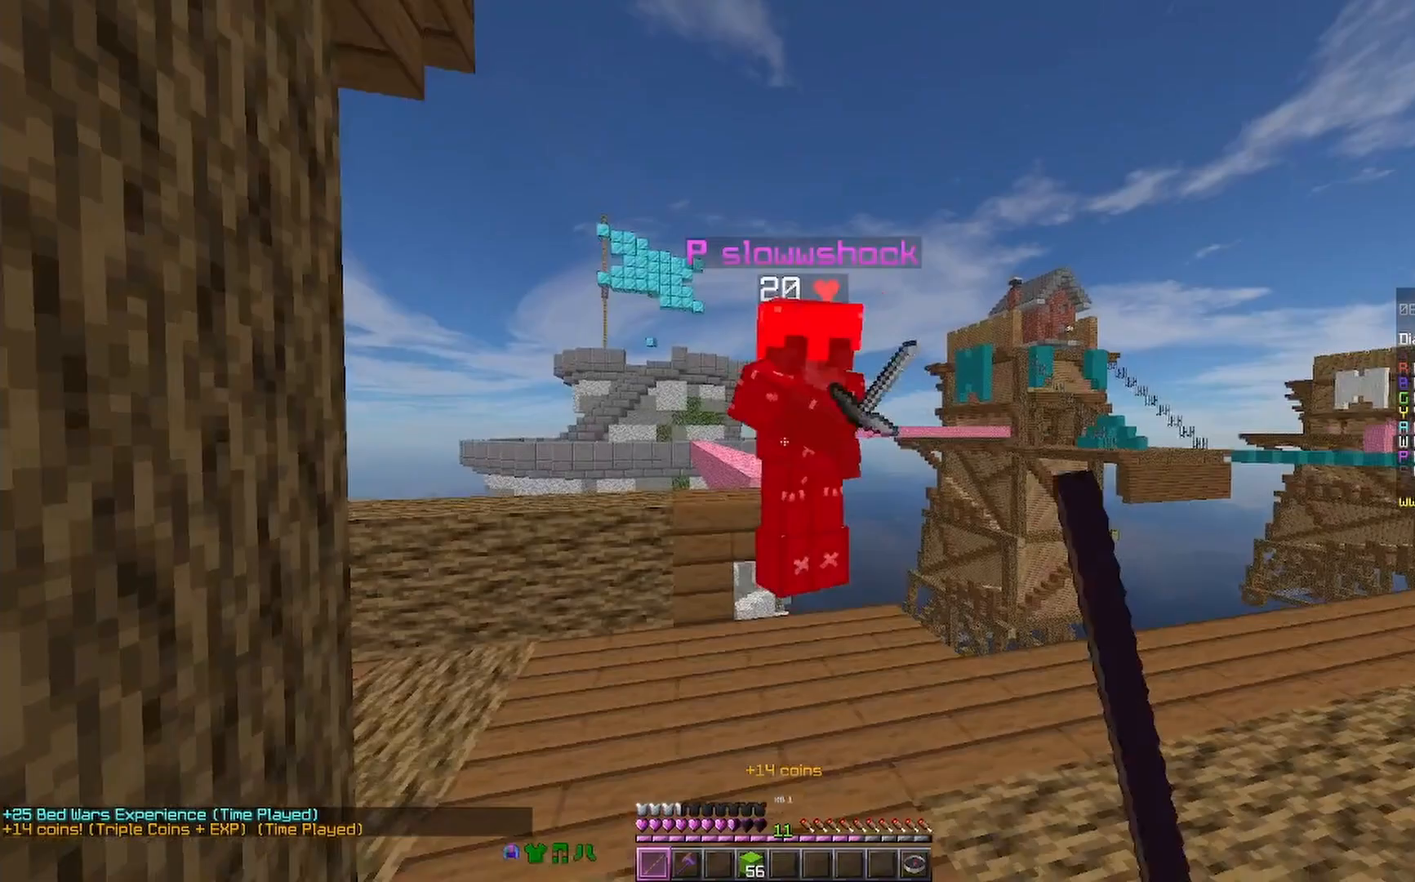
{"keys": ["a", "s"], "mouse": [], "events": [[100, "a", "down"], [167, "mouse_left", "up"], [233, "a", "up"], [267, "mouse_left", "down"], [333, "a", "down"], [333, "mouse_left", "up"], [333, "w", "up"], [367, "mouse_left", "down"], [467, "mouse_left", "up"], [467, "s", "down"]]}
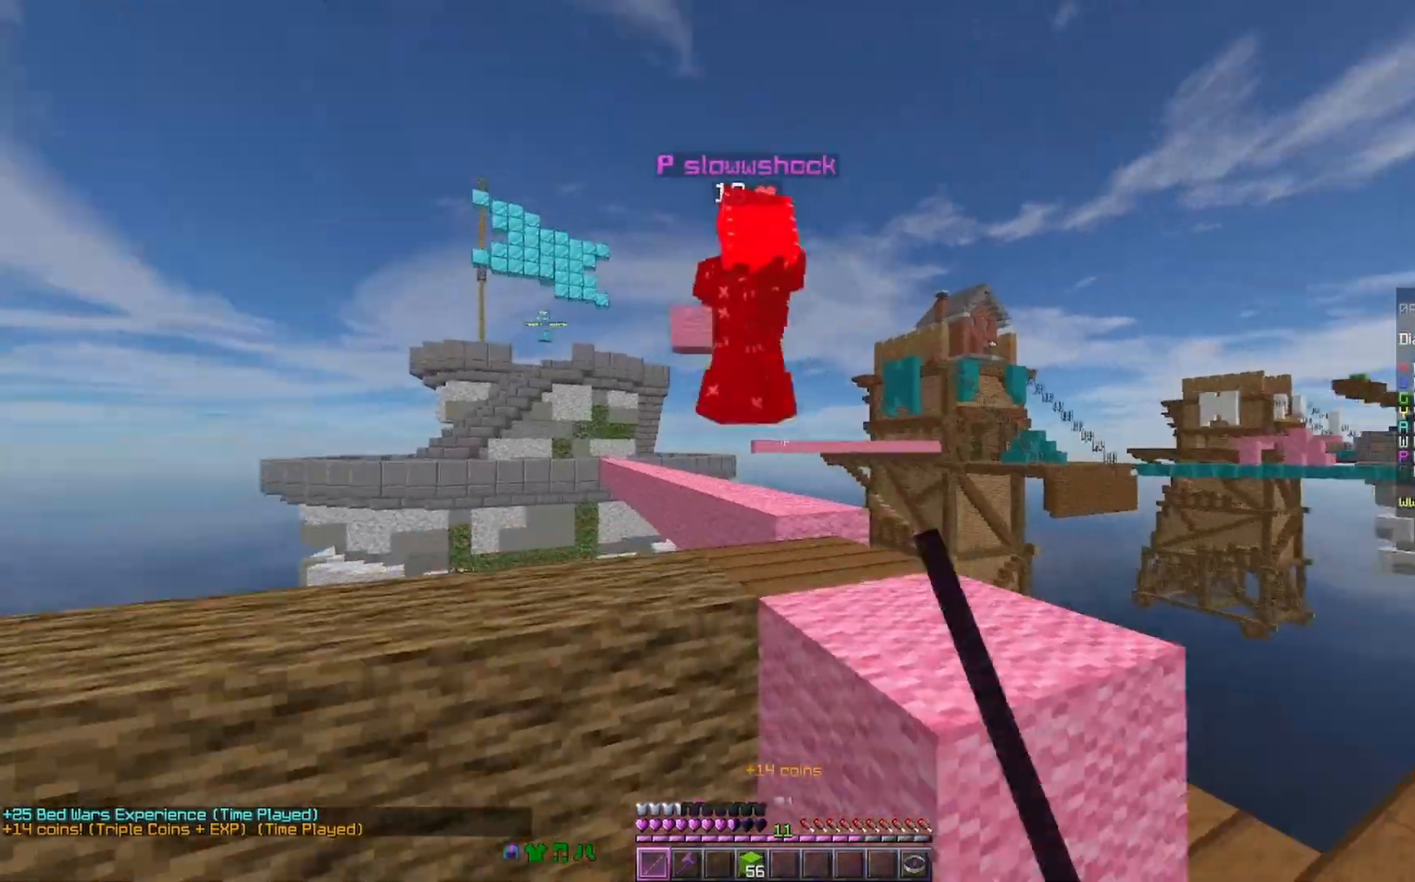
{"keys": ["space", "w"], "mouse": [], "events": [[33, "a", "up"], [33, "mouse_left", "down"], [33, "s", "up"], [67, "a", "down"], [133, "a", "up"], [133, "mouse_left", "up"], [400, "space", "down"], [400, "w", "down"]]}
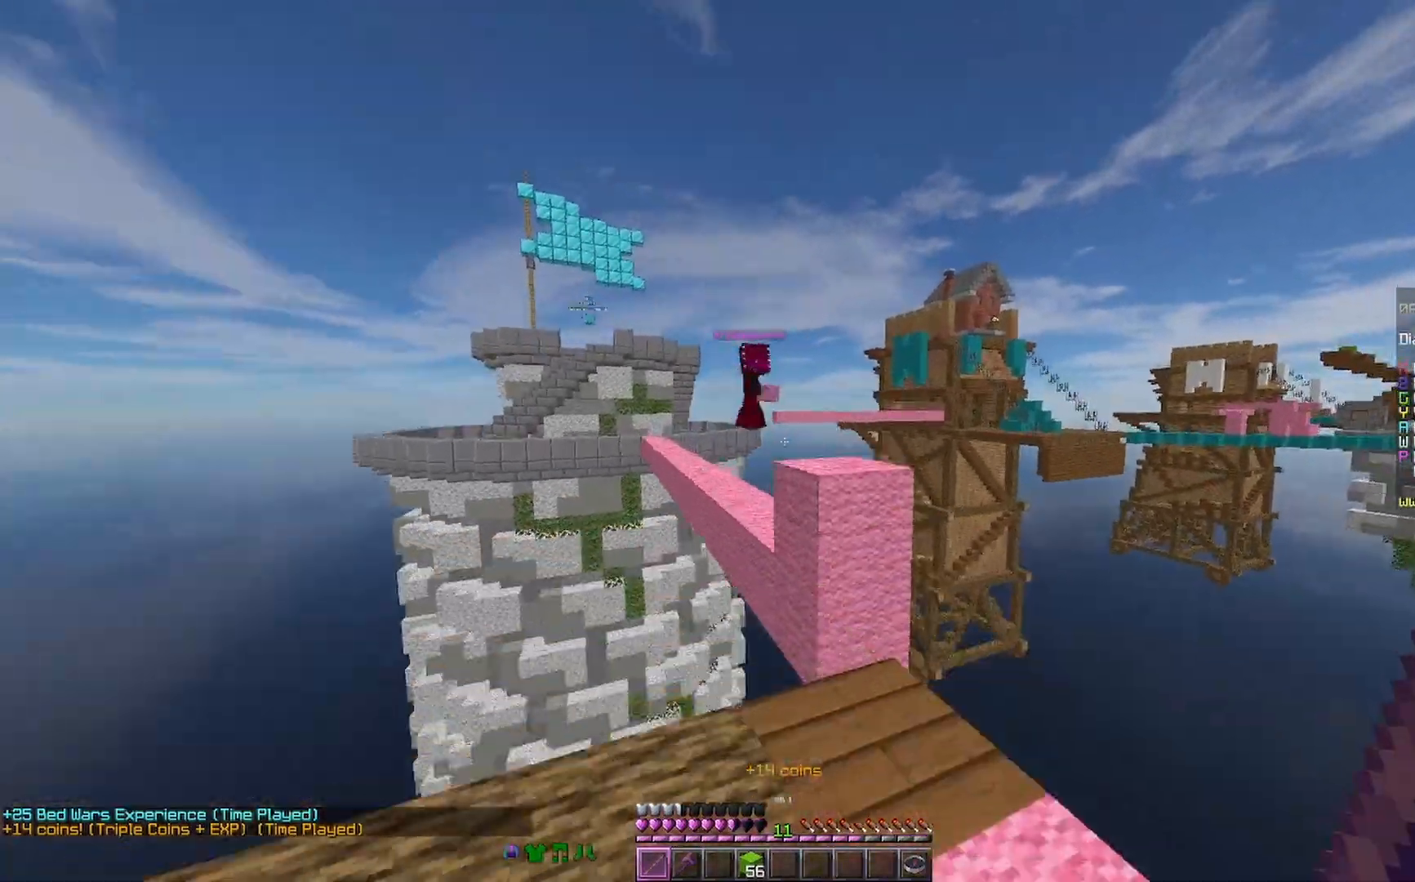
{"keys": ["space", "w"], "mouse": [], "events": [[33, "d", "down"], [67, "space", "up"], [133, "w", "up"], [167, "d", "up"], [233, "w", "down"], [433, "space", "down"]]}
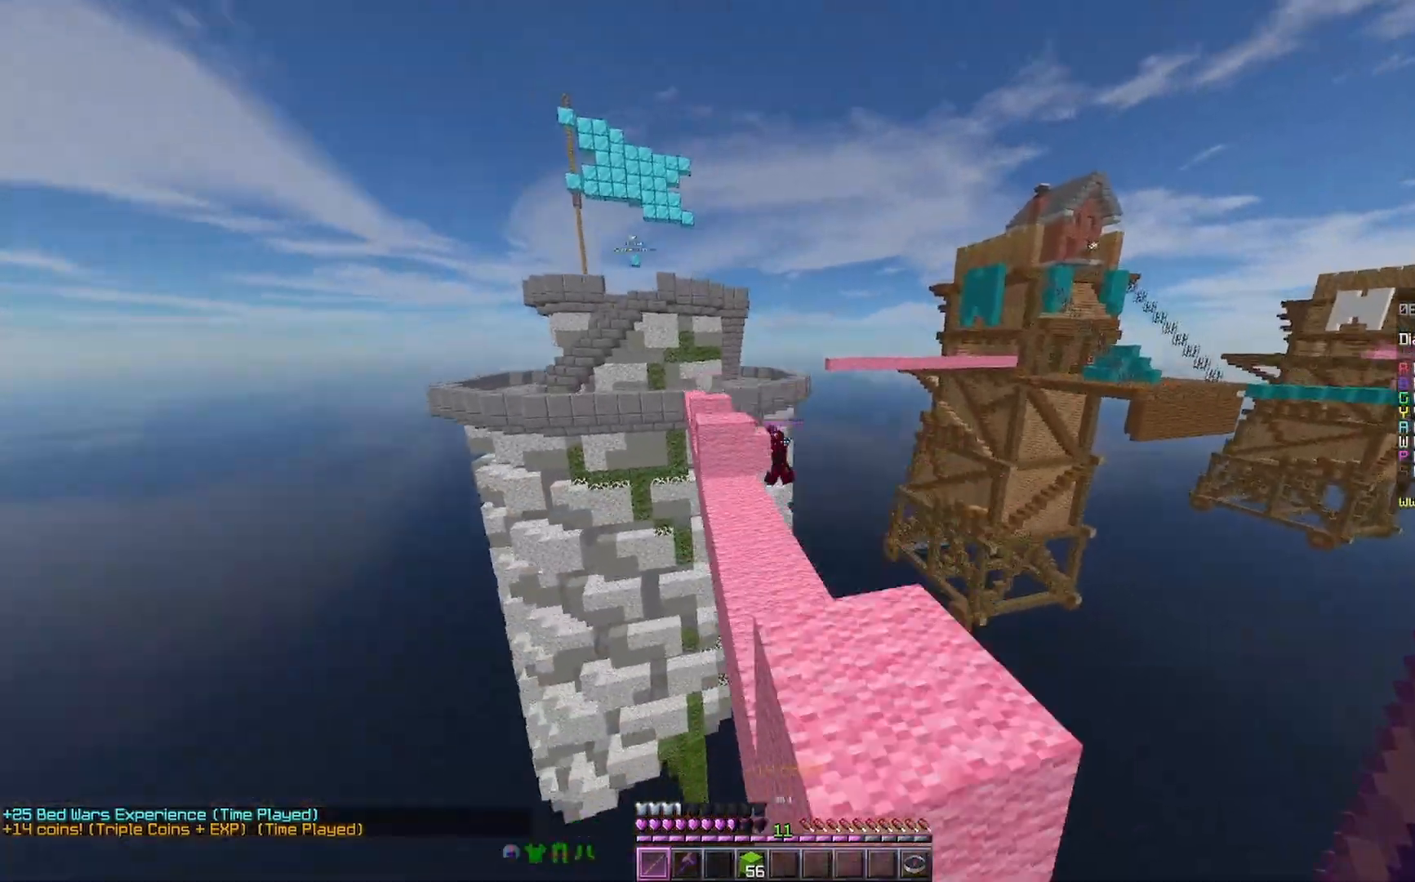
{"keys": ["w"], "mouse": [], "events": [[433, "space", "up"]]}
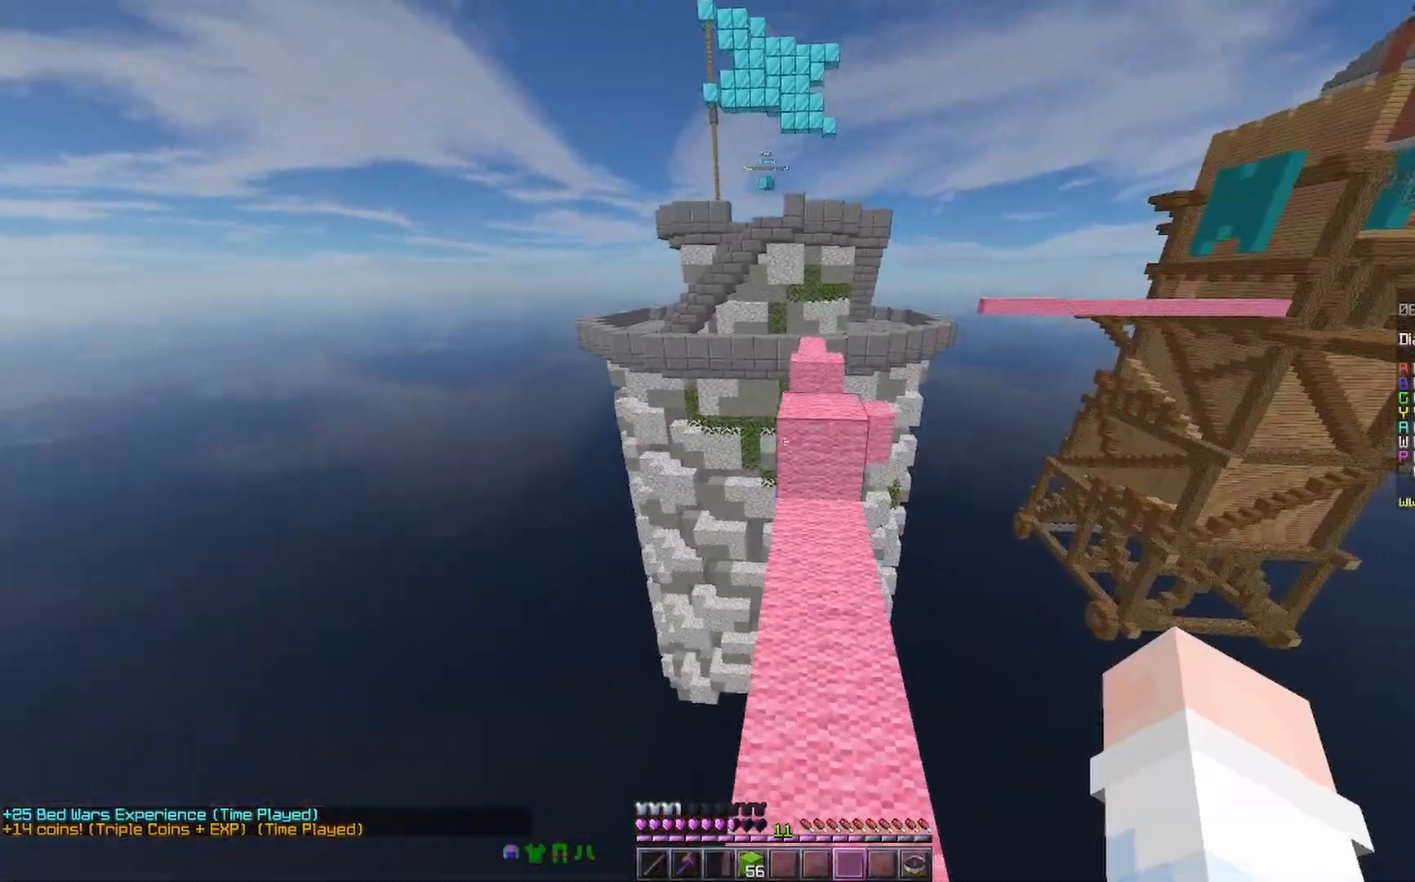
{"keys": ["space", "w"], "mouse": [], "events": [[167, "mouse_right", "down"], [233, "space", "down"], [267, "mouse_right", "up"]]}